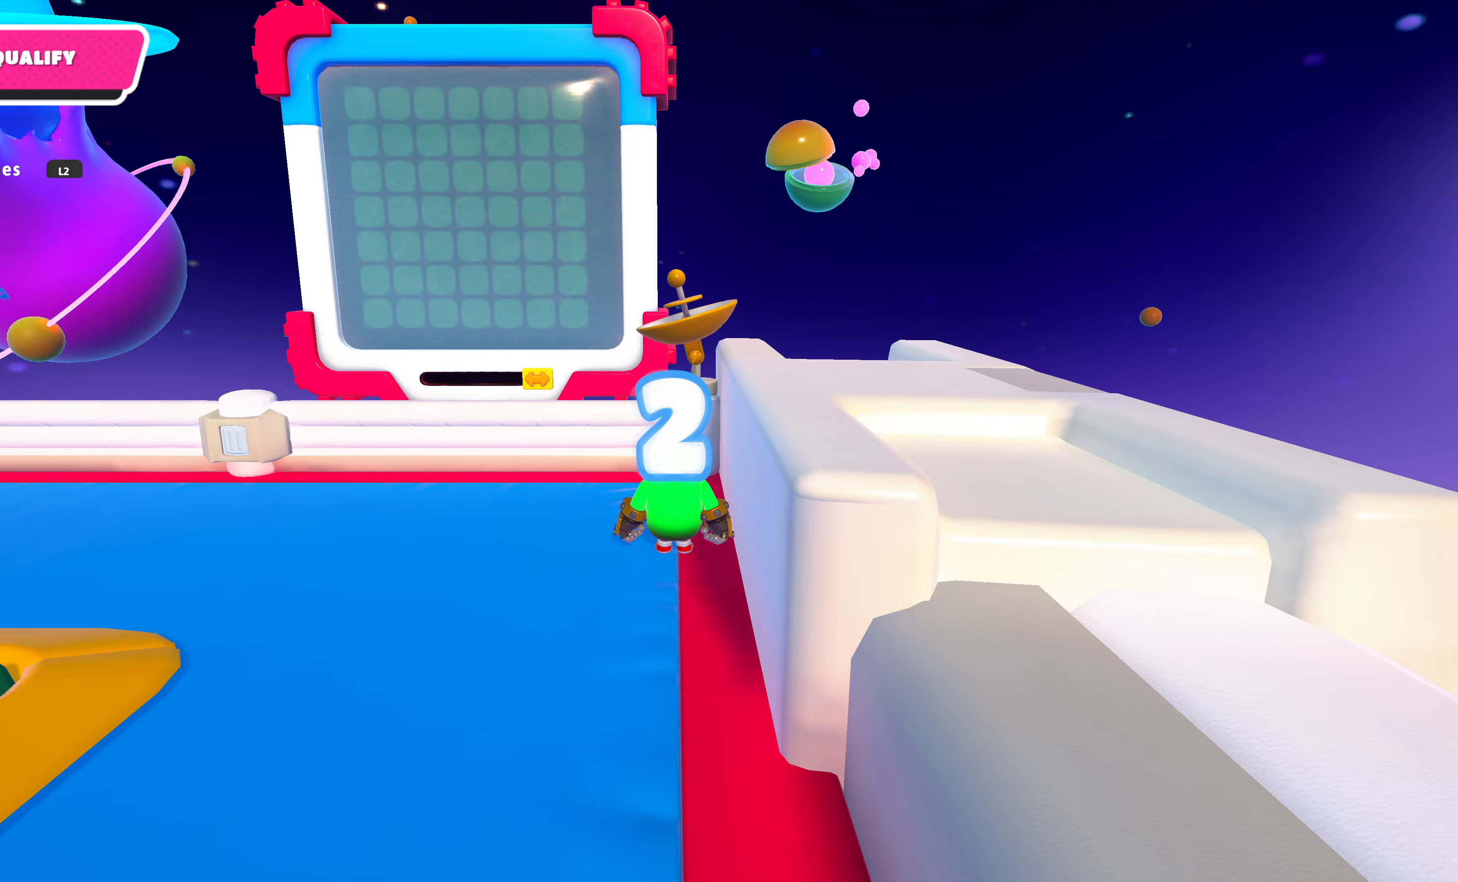
Gameplay with a controller (PlayStation layout); each line is a JSON object with the inputs held at the frame after it. "events" lists button and stick changes between this image and that frame as [ms after this image, input, new state], when the widget could be followed in between.
{"buttons": [], "left_stick": "center", "right_stick": "center", "events": [[67, "right_stick", "left"], [267, "right_stick", "center"]]}
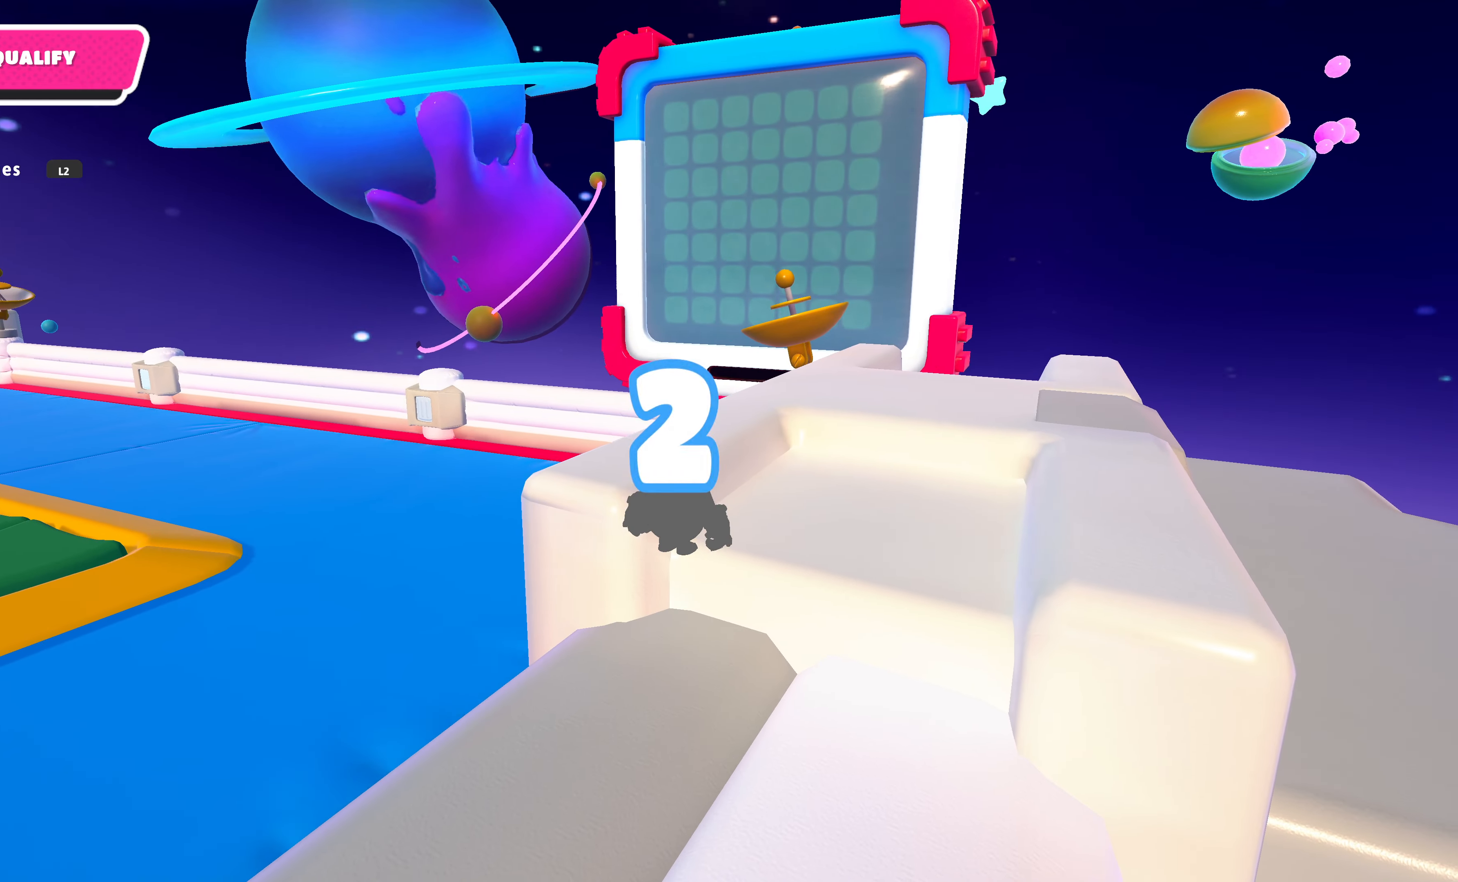
{"buttons": [], "left_stick": "center", "right_stick": "center", "events": [[267, "right_stick", "right"], [433, "right_stick", "center"]]}
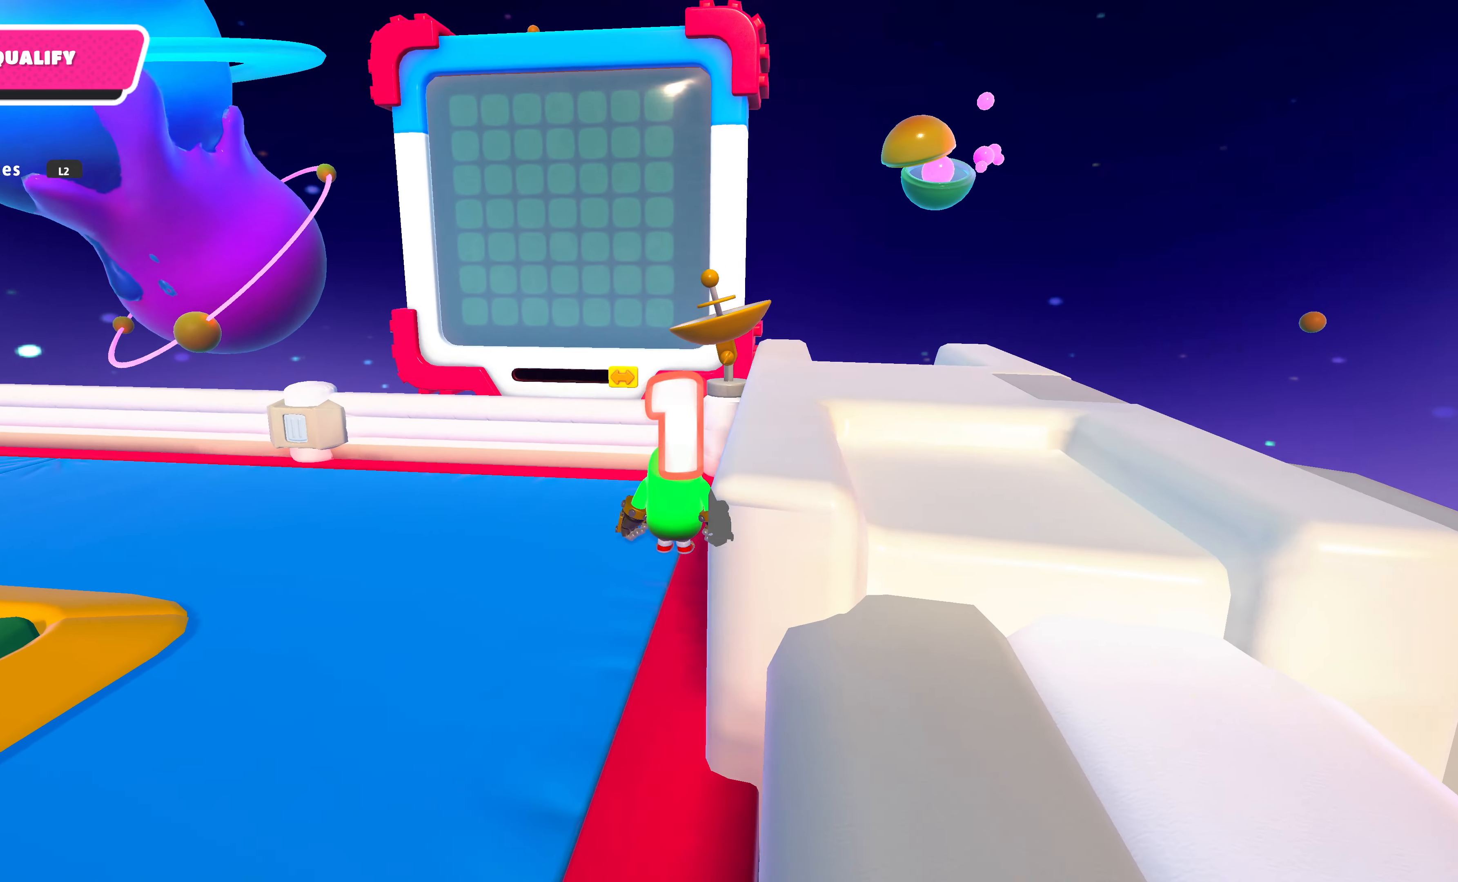
{"buttons": [], "left_stick": "down-left", "right_stick": "center", "events": [[300, "left_stick", "down-left"]]}
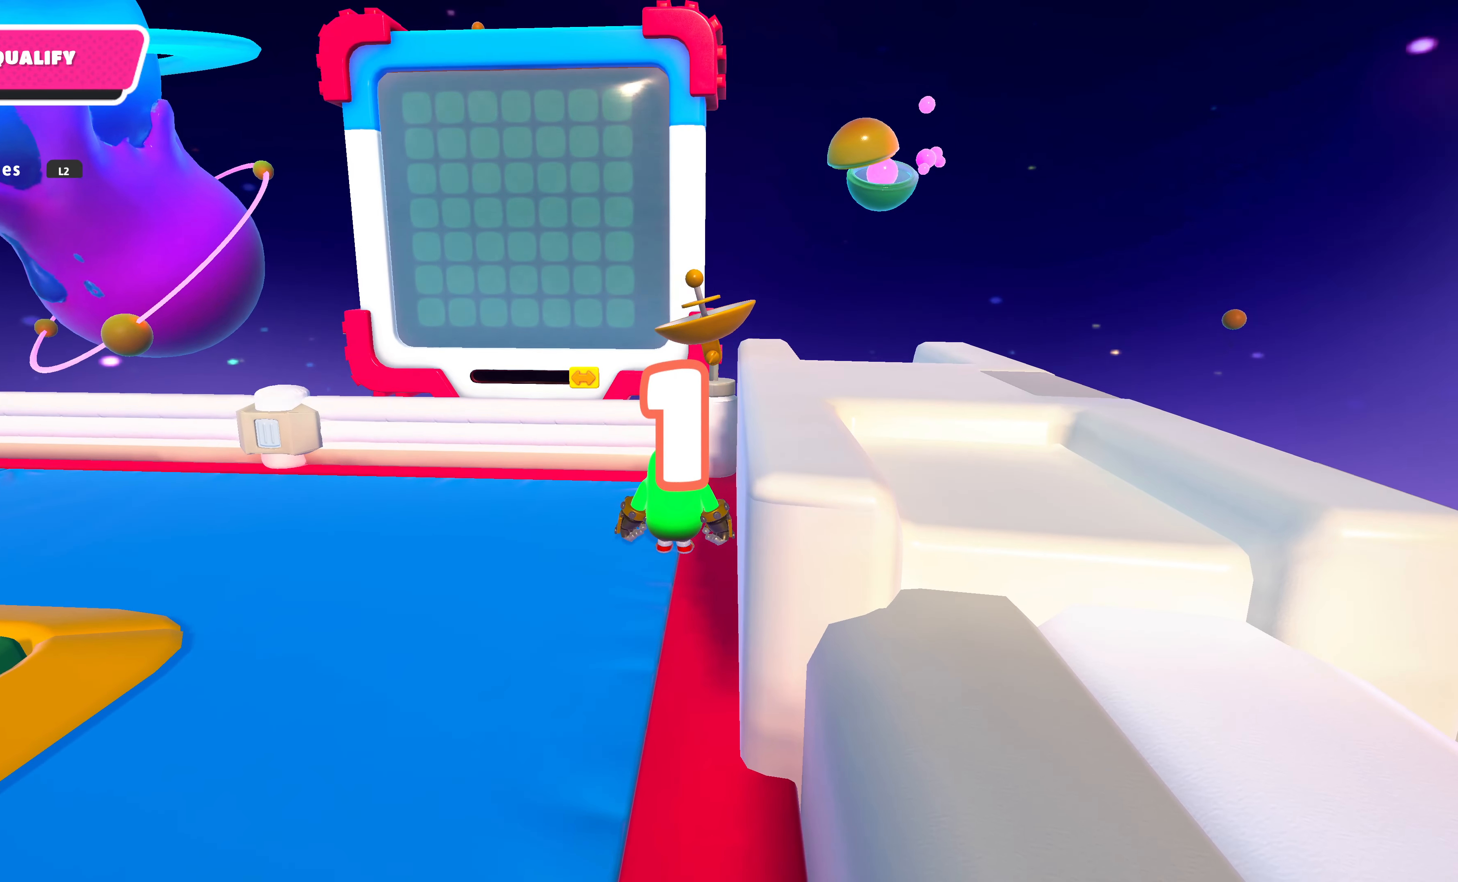
{"buttons": [], "left_stick": "down-left", "right_stick": "center", "events": []}
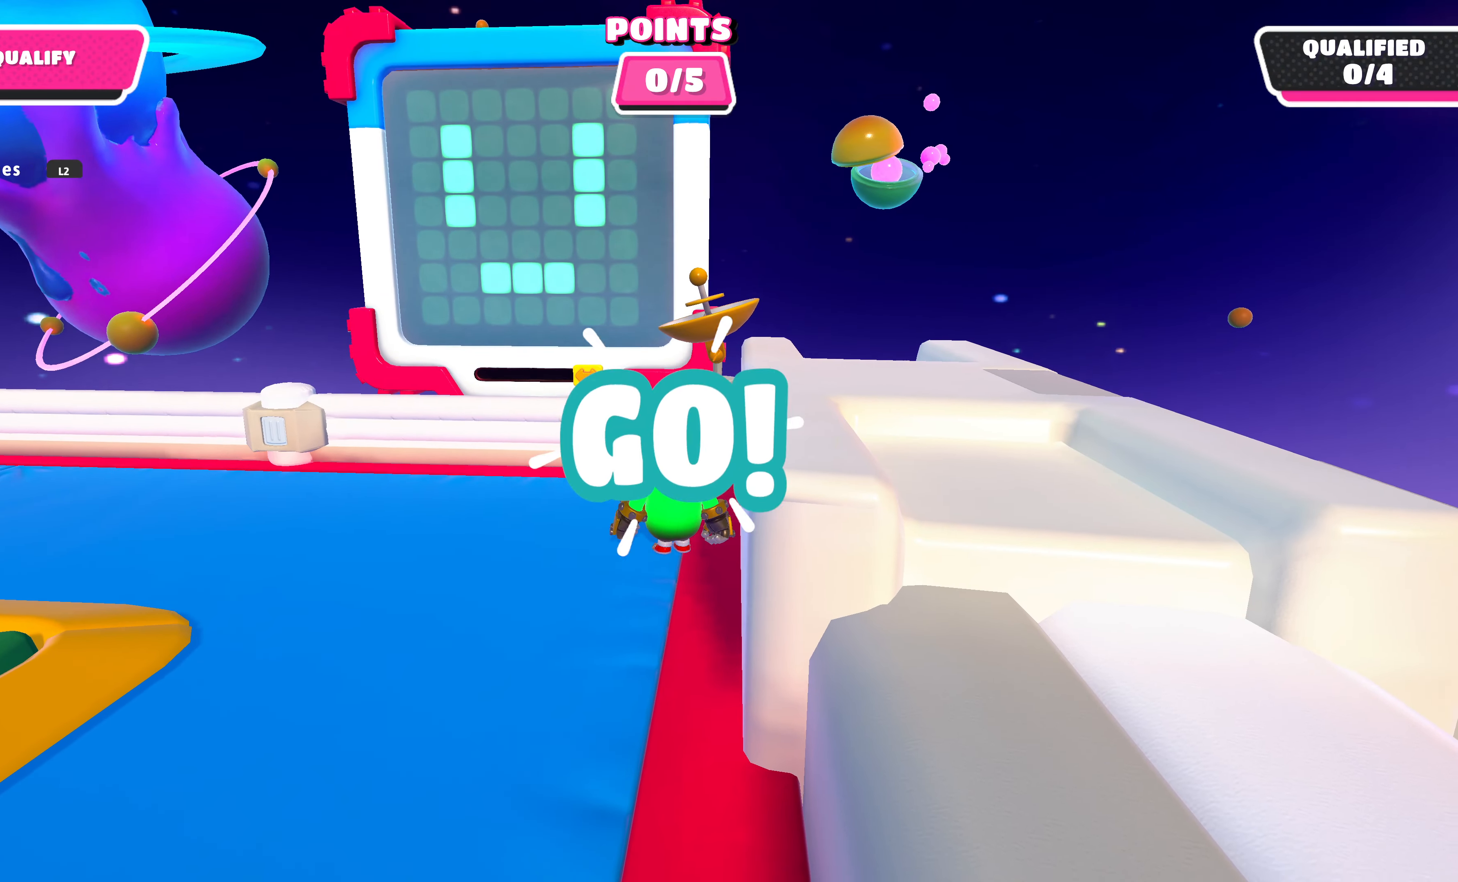
{"buttons": [], "left_stick": "down-left", "right_stick": "center", "events": []}
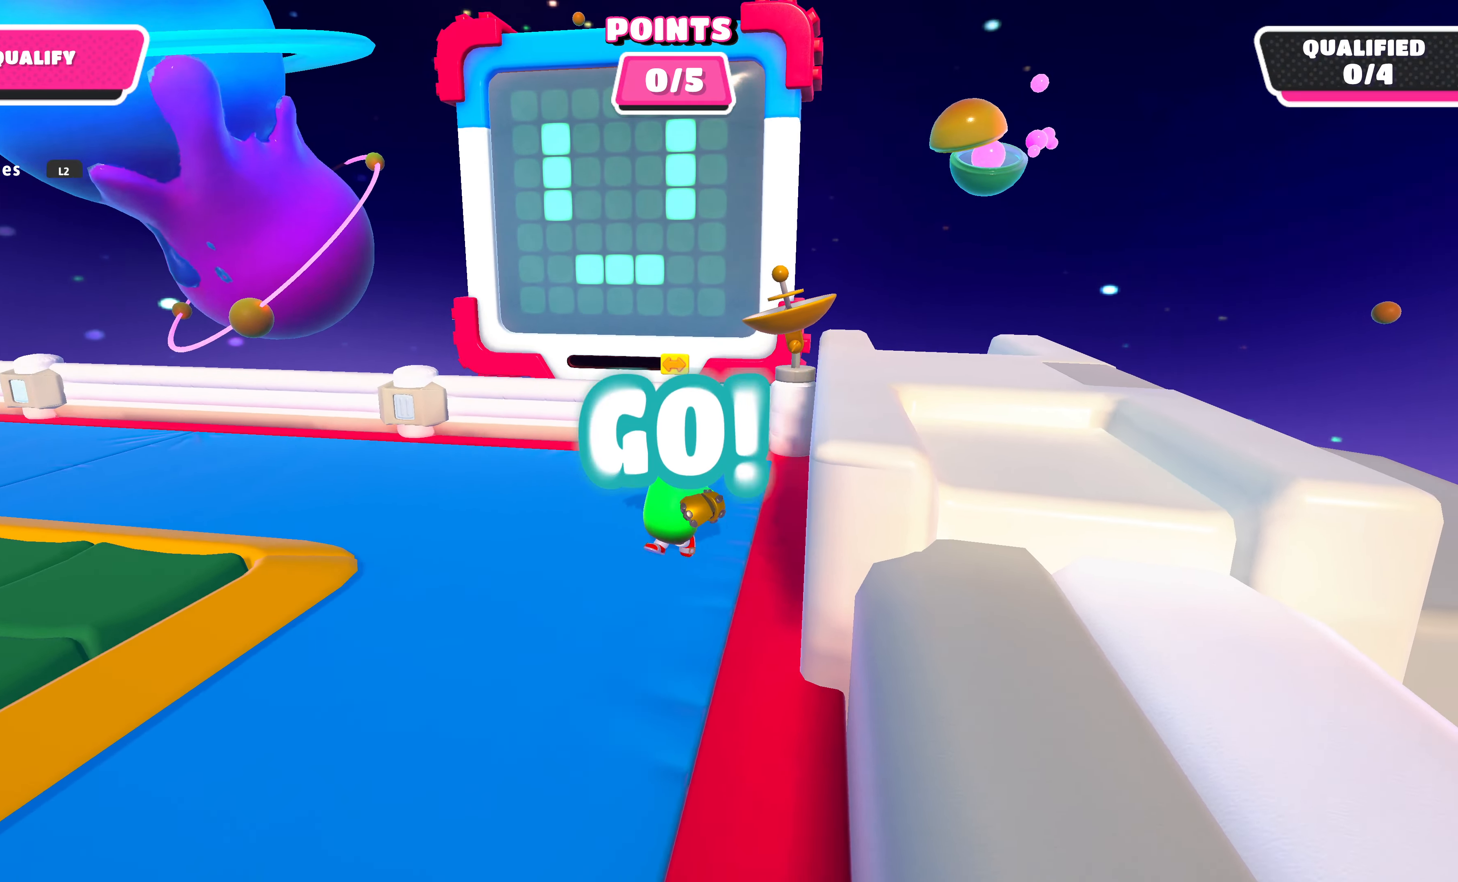
{"buttons": [], "left_stick": "up-left", "right_stick": "center", "events": [[33, "right_stick", "left"], [133, "right_stick", "up-left"], [400, "left_stick", "up-left"], [400, "right_stick", "center"]]}
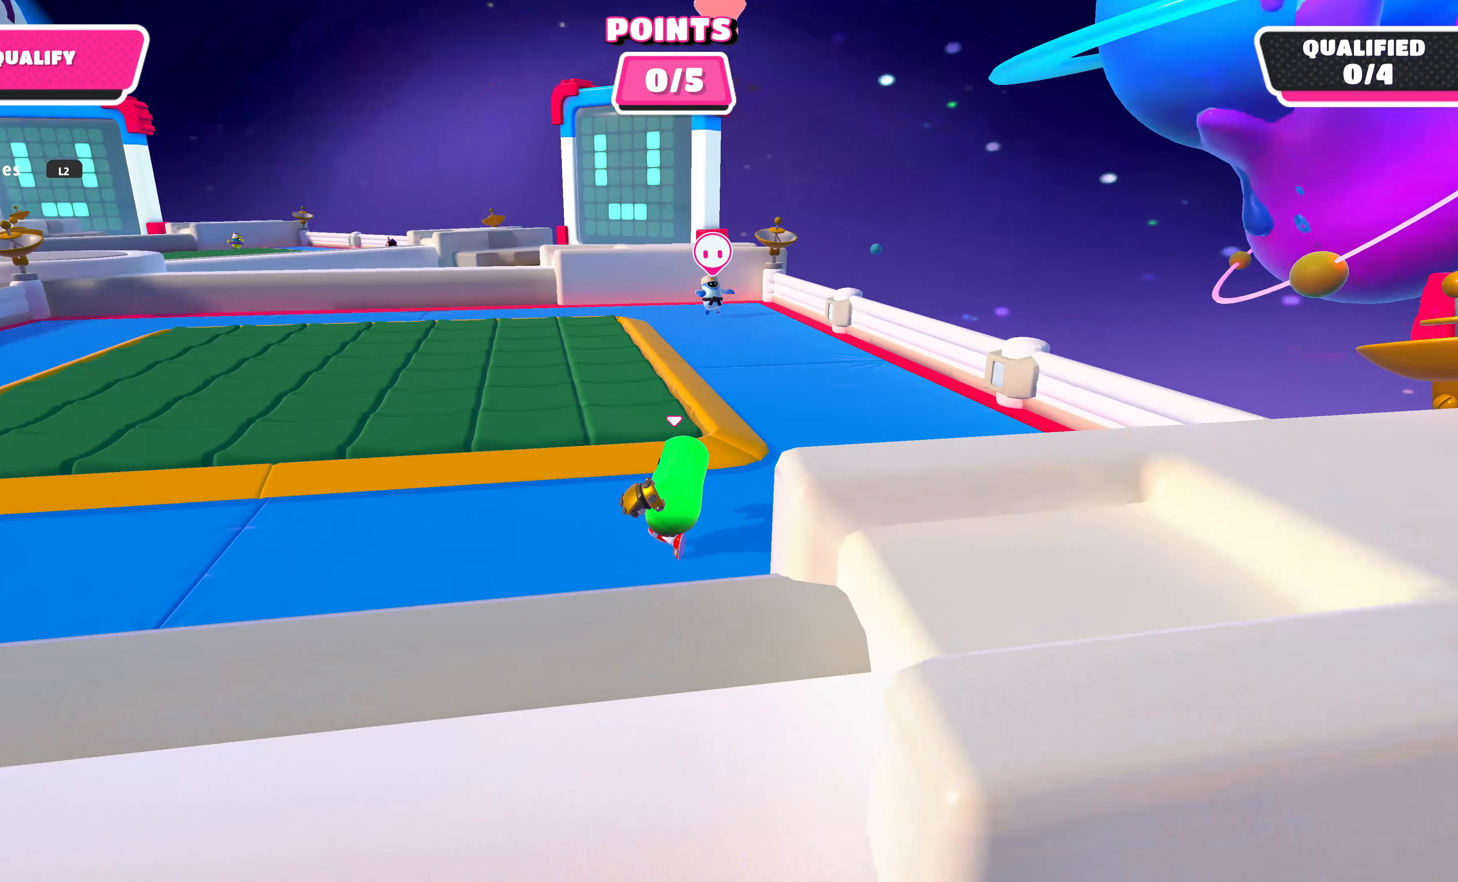
{"buttons": [], "left_stick": "up", "right_stick": "center", "events": [[167, "left_stick", "up"], [267, "CROSS", "down"], [400, "CROSS", "up"]]}
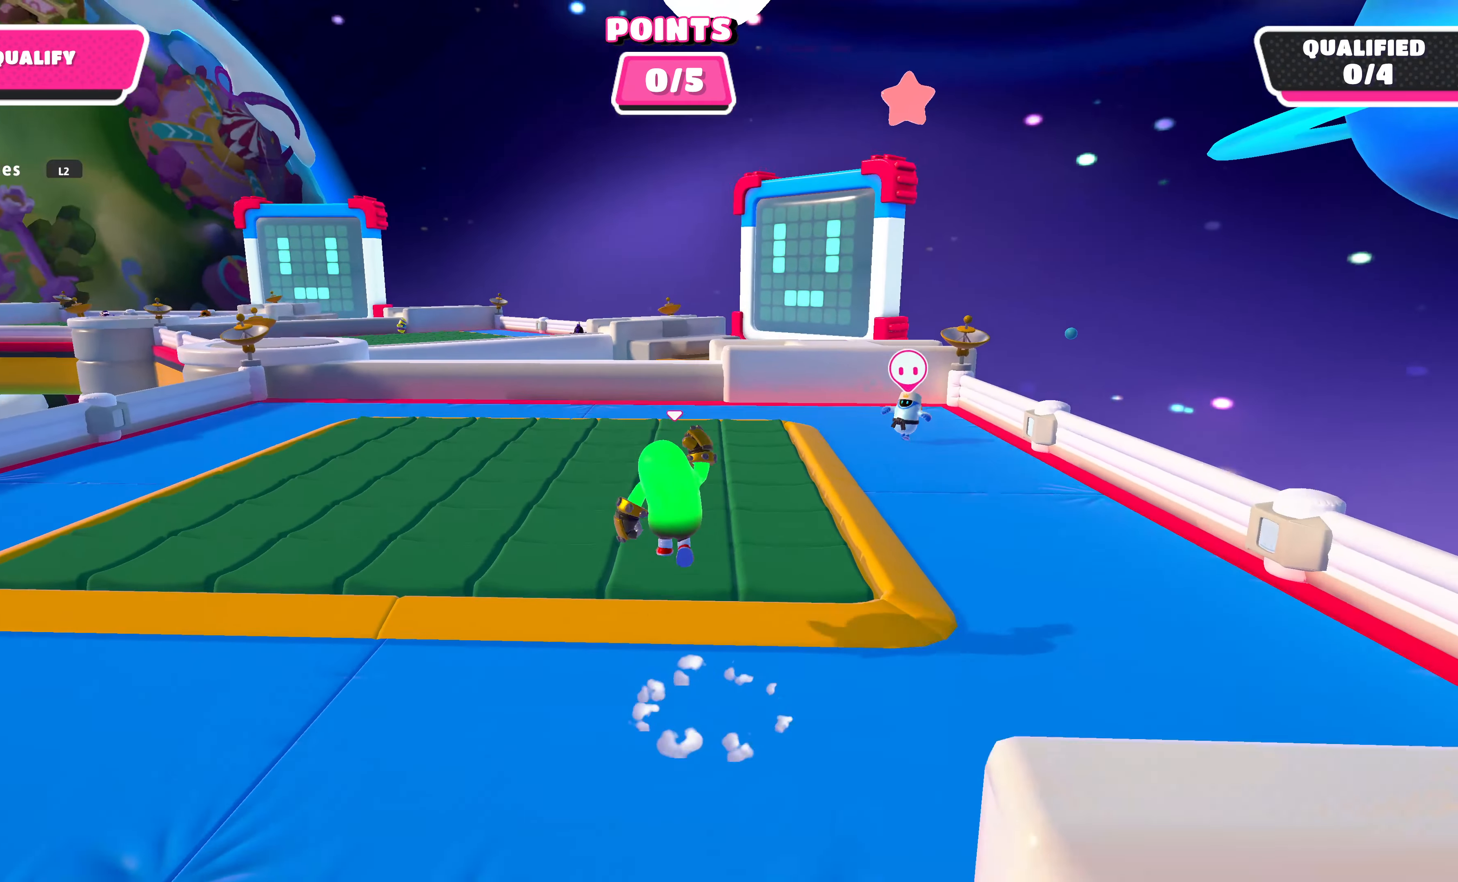
{"buttons": [], "left_stick": "down", "right_stick": "up", "events": [[33, "left_stick", "up-right"], [100, "SQUARE", "down"], [167, "SQUARE", "up"], [267, "left_stick", "down"], [367, "right_stick", "up"]]}
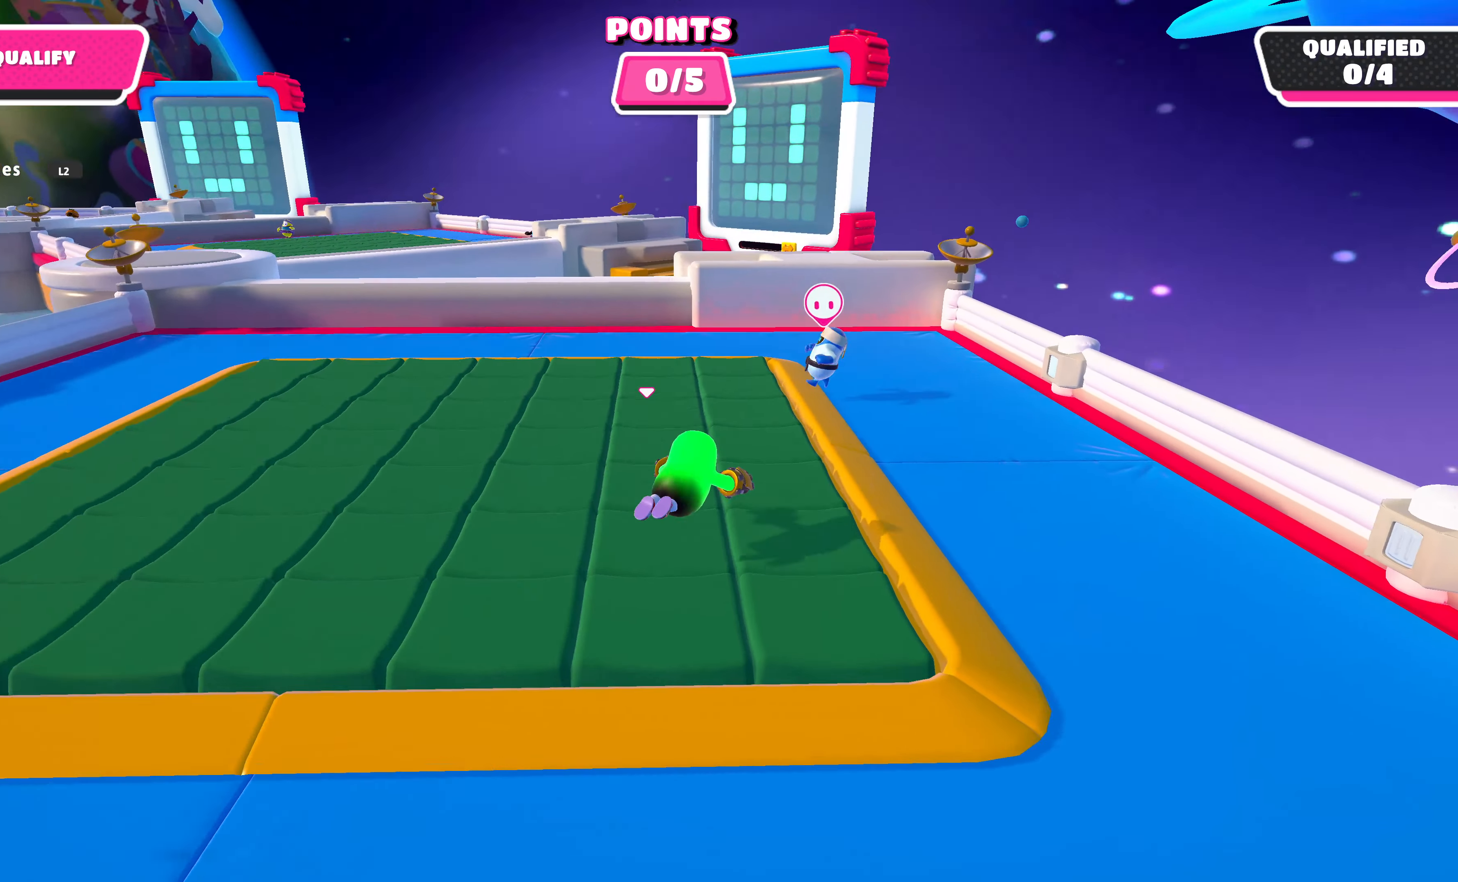
{"buttons": [], "left_stick": "center", "right_stick": "center", "events": [[367, "left_stick", "center"], [367, "right_stick", "center"]]}
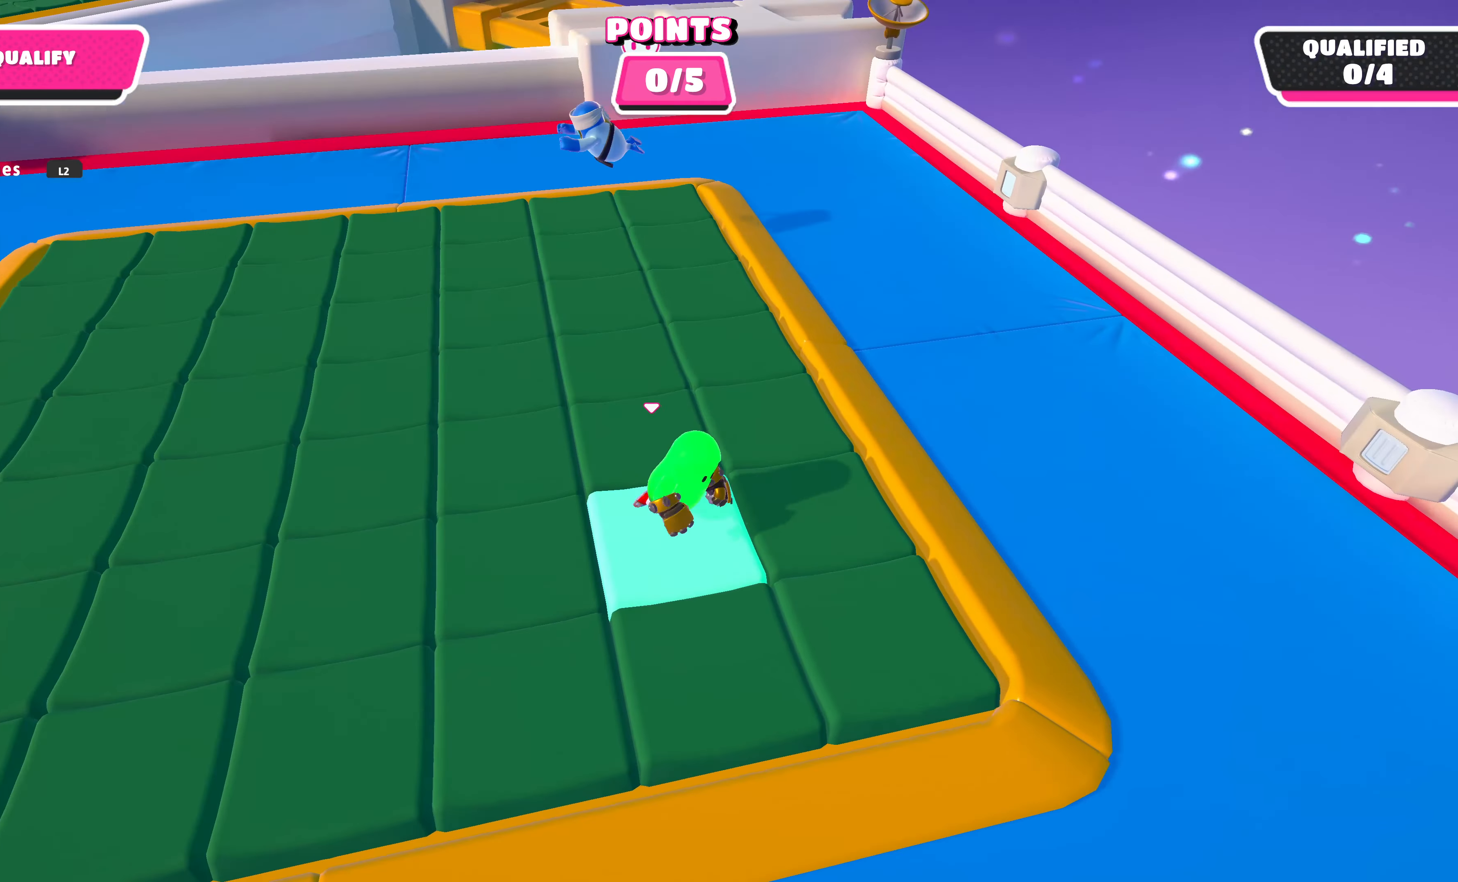
{"buttons": [], "left_stick": "down-left", "right_stick": "center", "events": [[67, "left_stick", "down-left"], [133, "right_stick", "down-right"], [500, "right_stick", "center"]]}
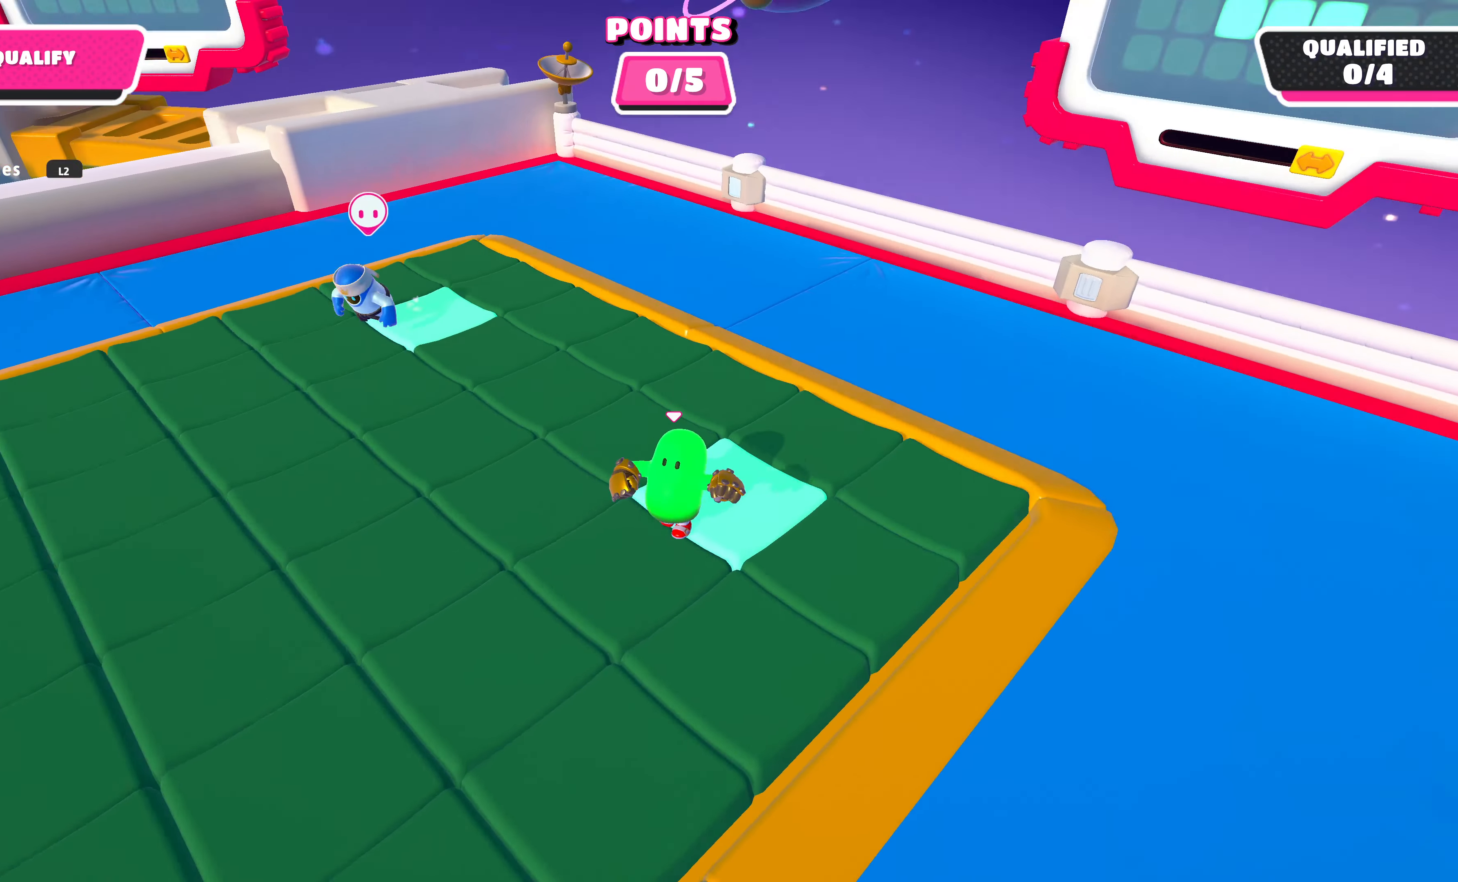
{"buttons": [], "left_stick": "down", "right_stick": "center", "events": [[500, "left_stick", "down"]]}
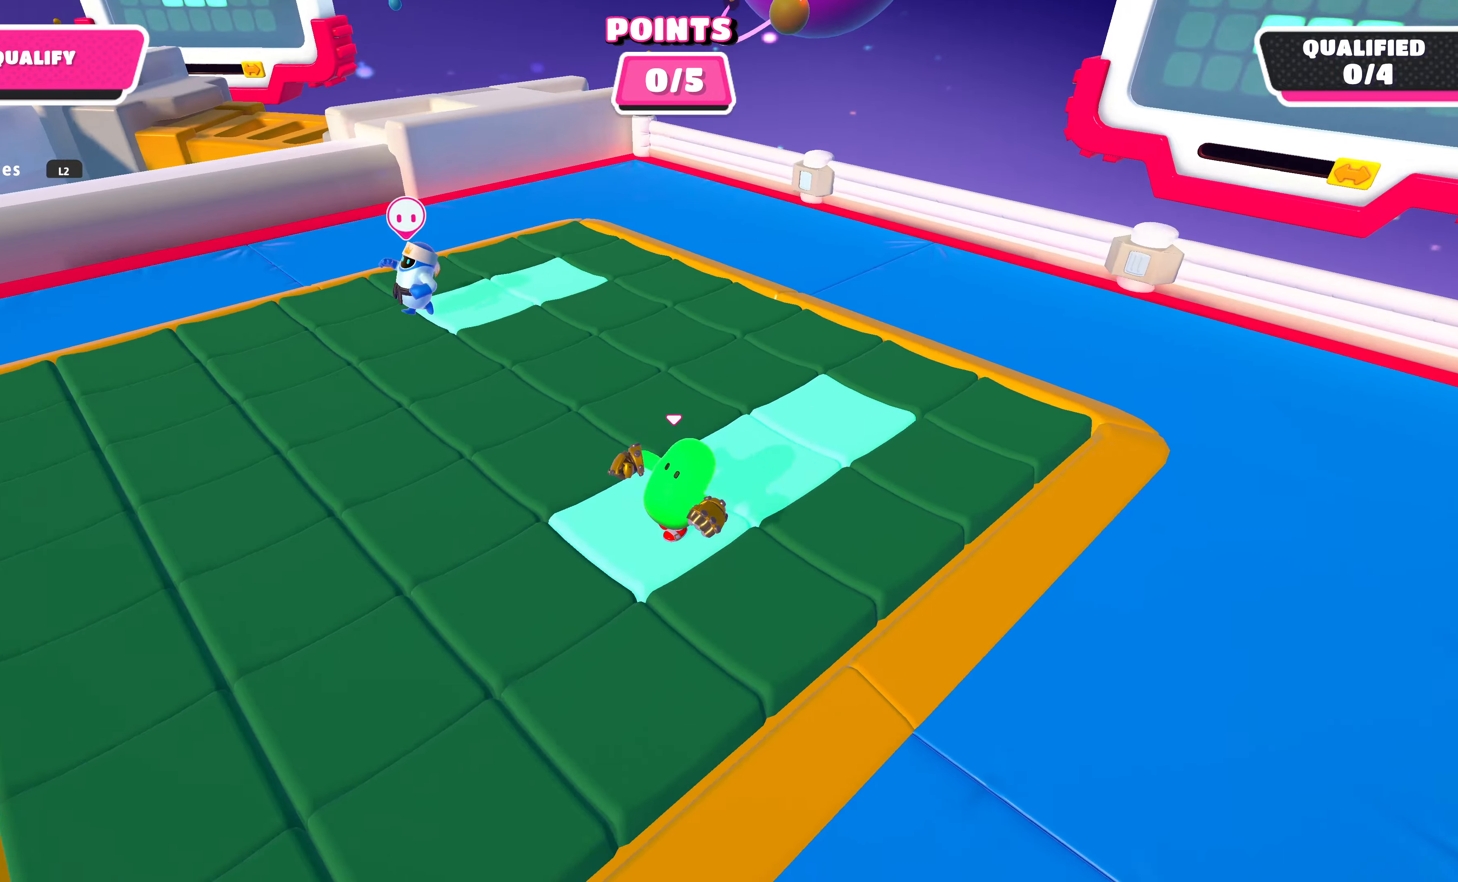
{"buttons": [], "left_stick": "down-right", "right_stick": "center", "events": [[33, "left_stick", "down-right"], [100, "CROSS", "down"], [233, "CROSS", "up"]]}
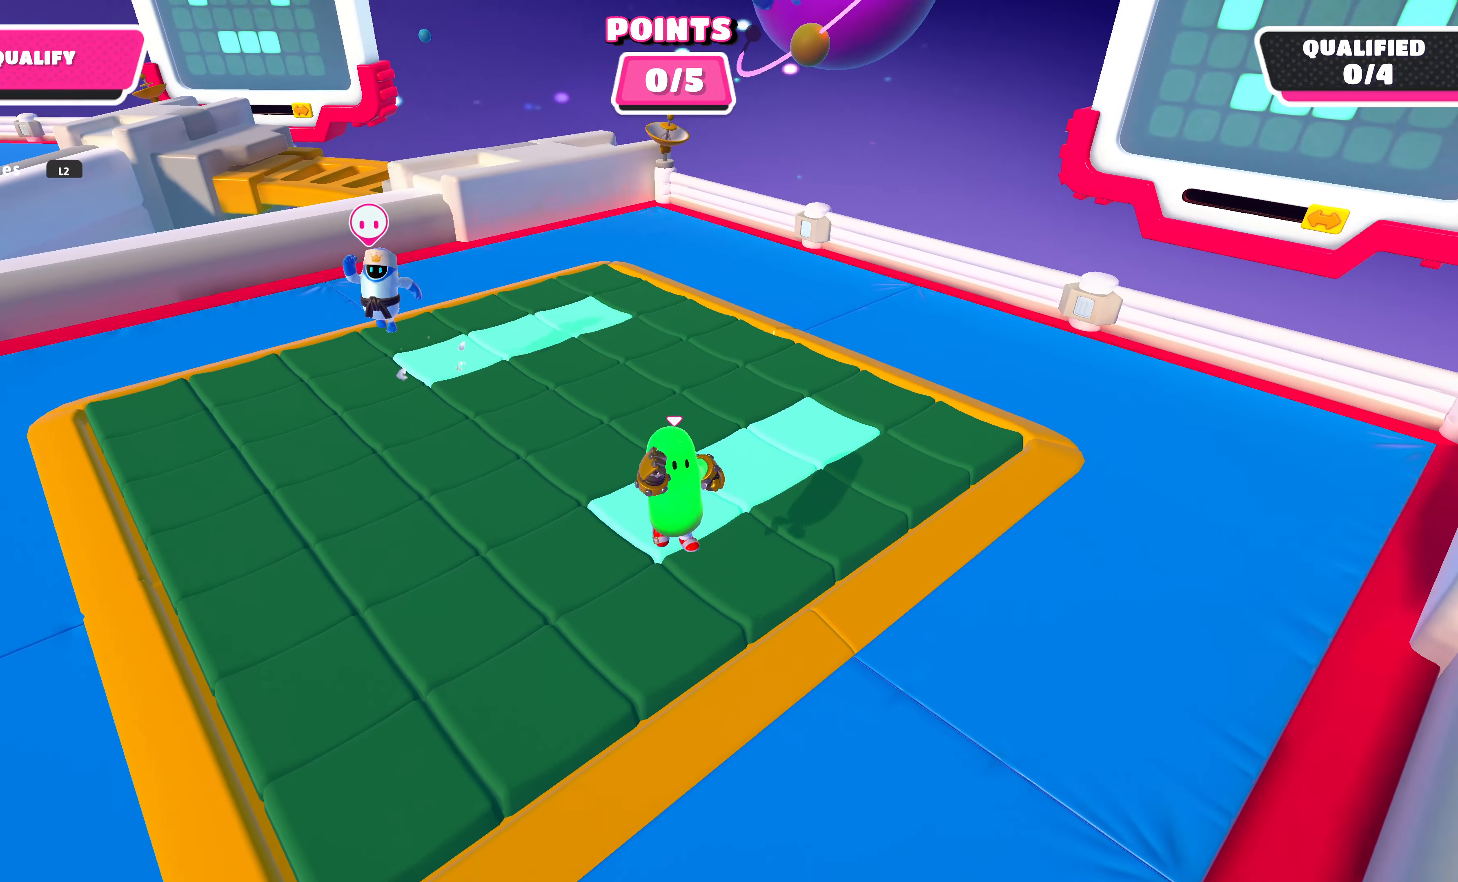
{"buttons": [], "left_stick": "center", "right_stick": "up", "events": [[400, "left_stick", "center"], [466, "right_stick", "up"]]}
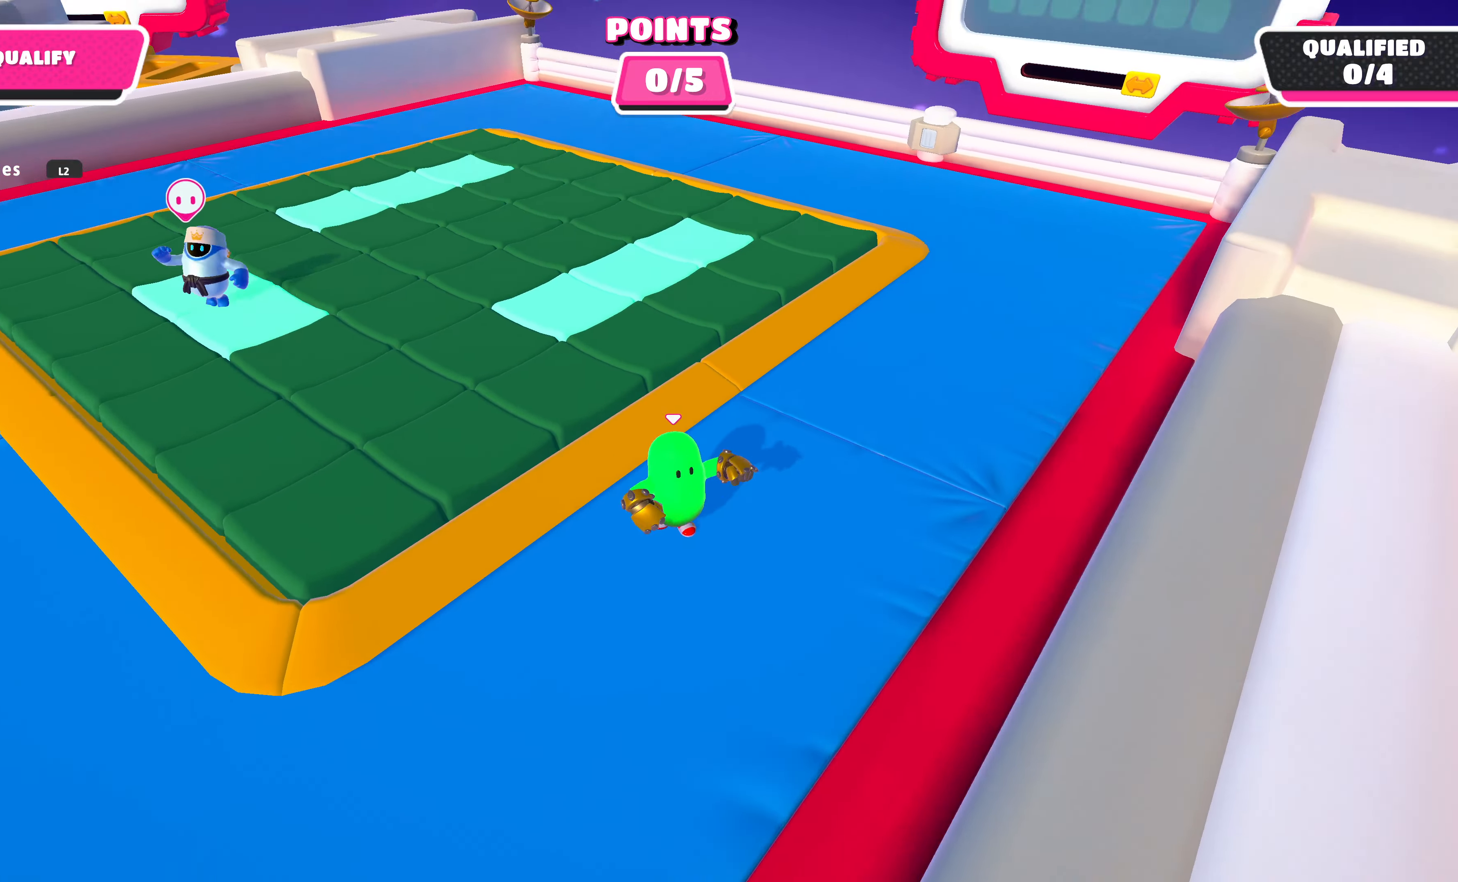
{"buttons": [], "left_stick": "center", "right_stick": "center", "events": [[100, "left_stick", "down-left"], [300, "right_stick", "center"], [333, "left_stick", "center"]]}
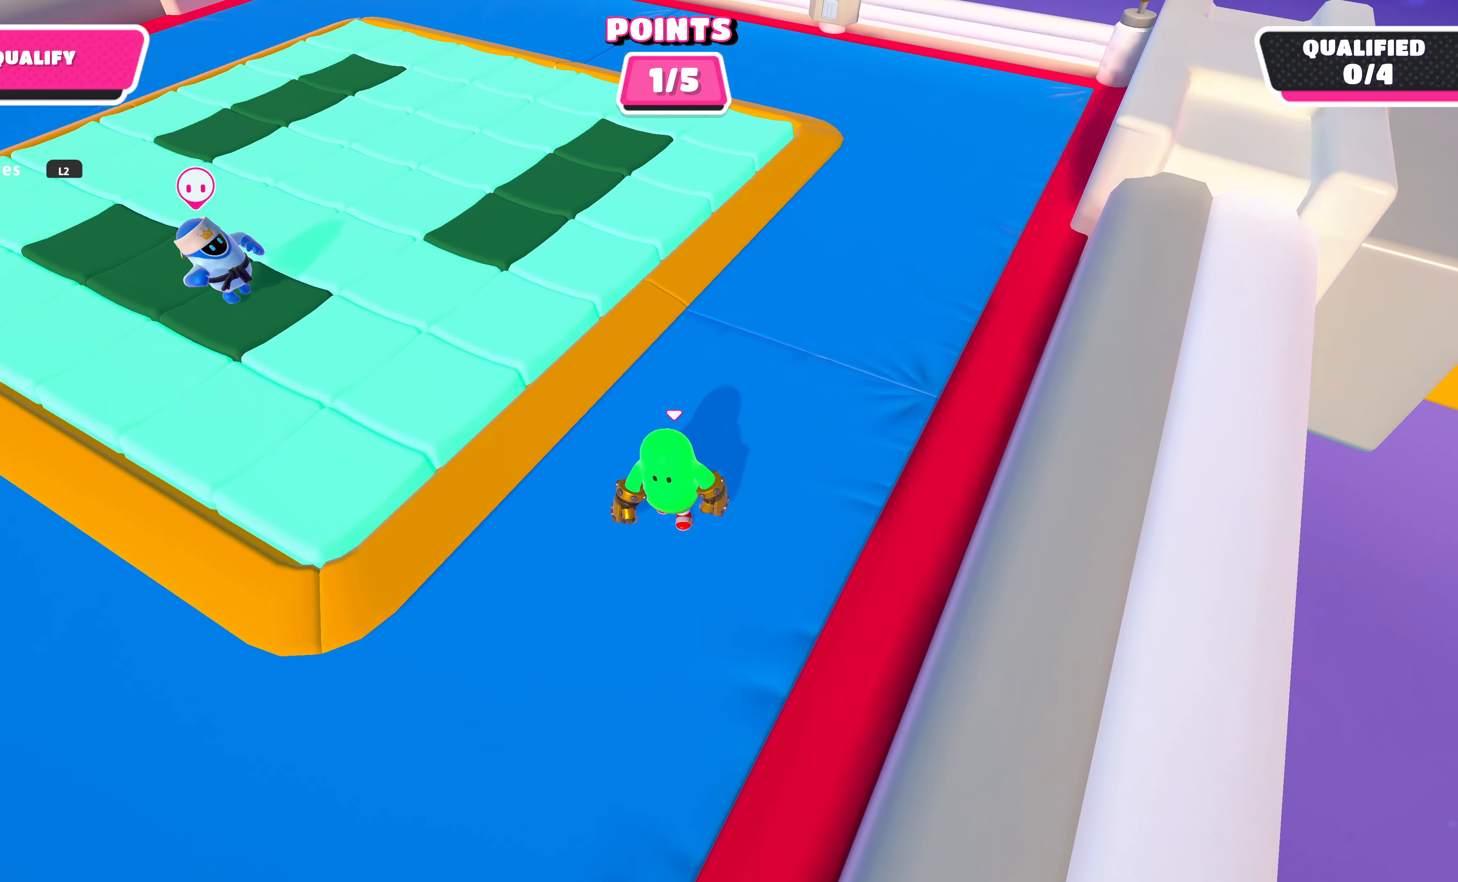
{"buttons": [], "left_stick": "center", "right_stick": "down-right", "events": [[200, "right_stick", "up"], [266, "right_stick", "center"], [400, "right_stick", "down-right"]]}
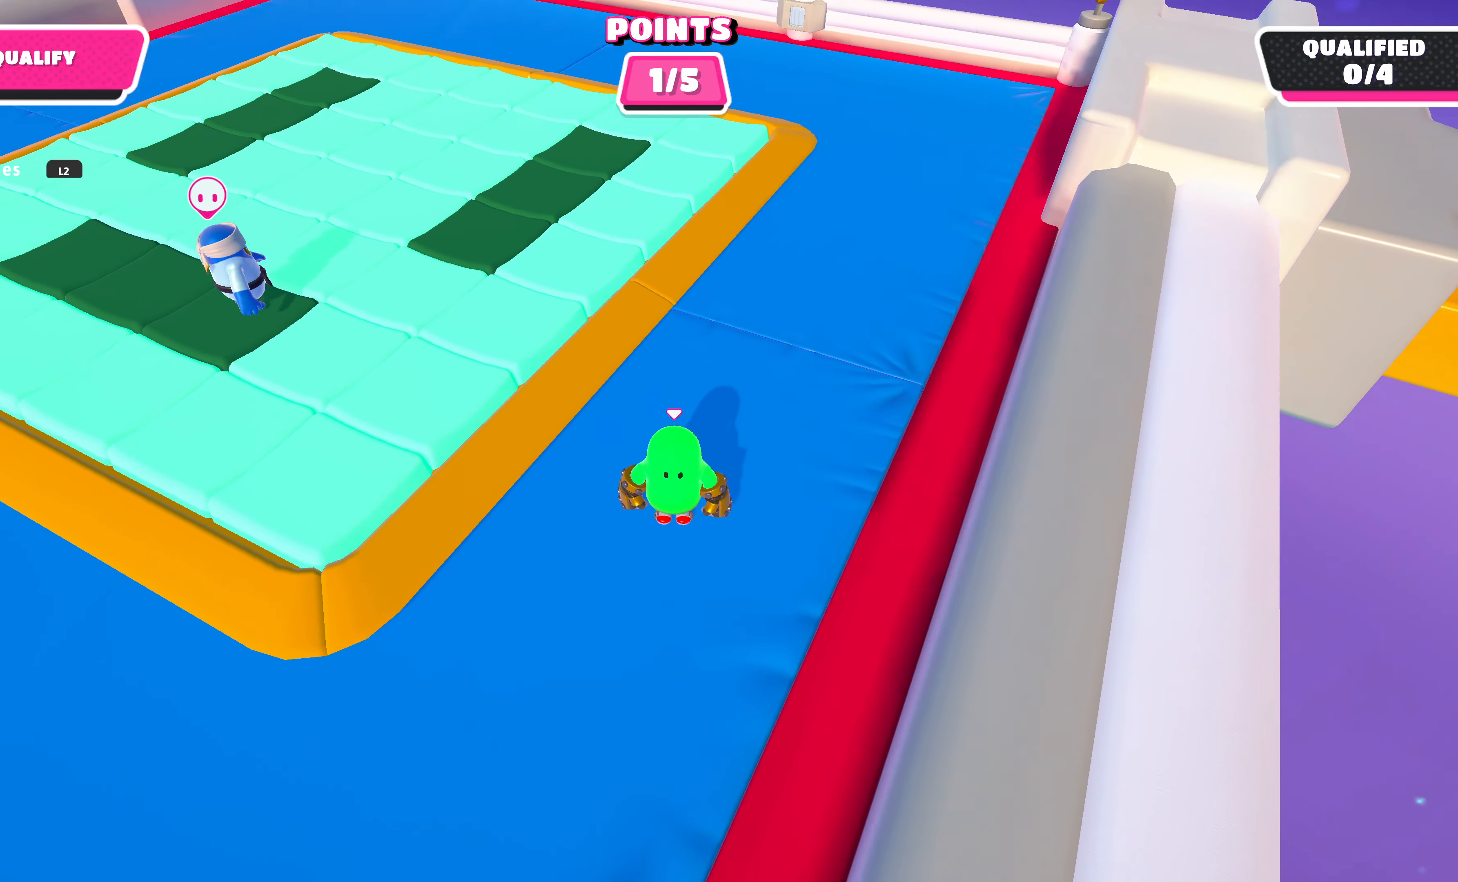
{"buttons": [], "left_stick": "center", "right_stick": "center", "events": [[333, "right_stick", "center"]]}
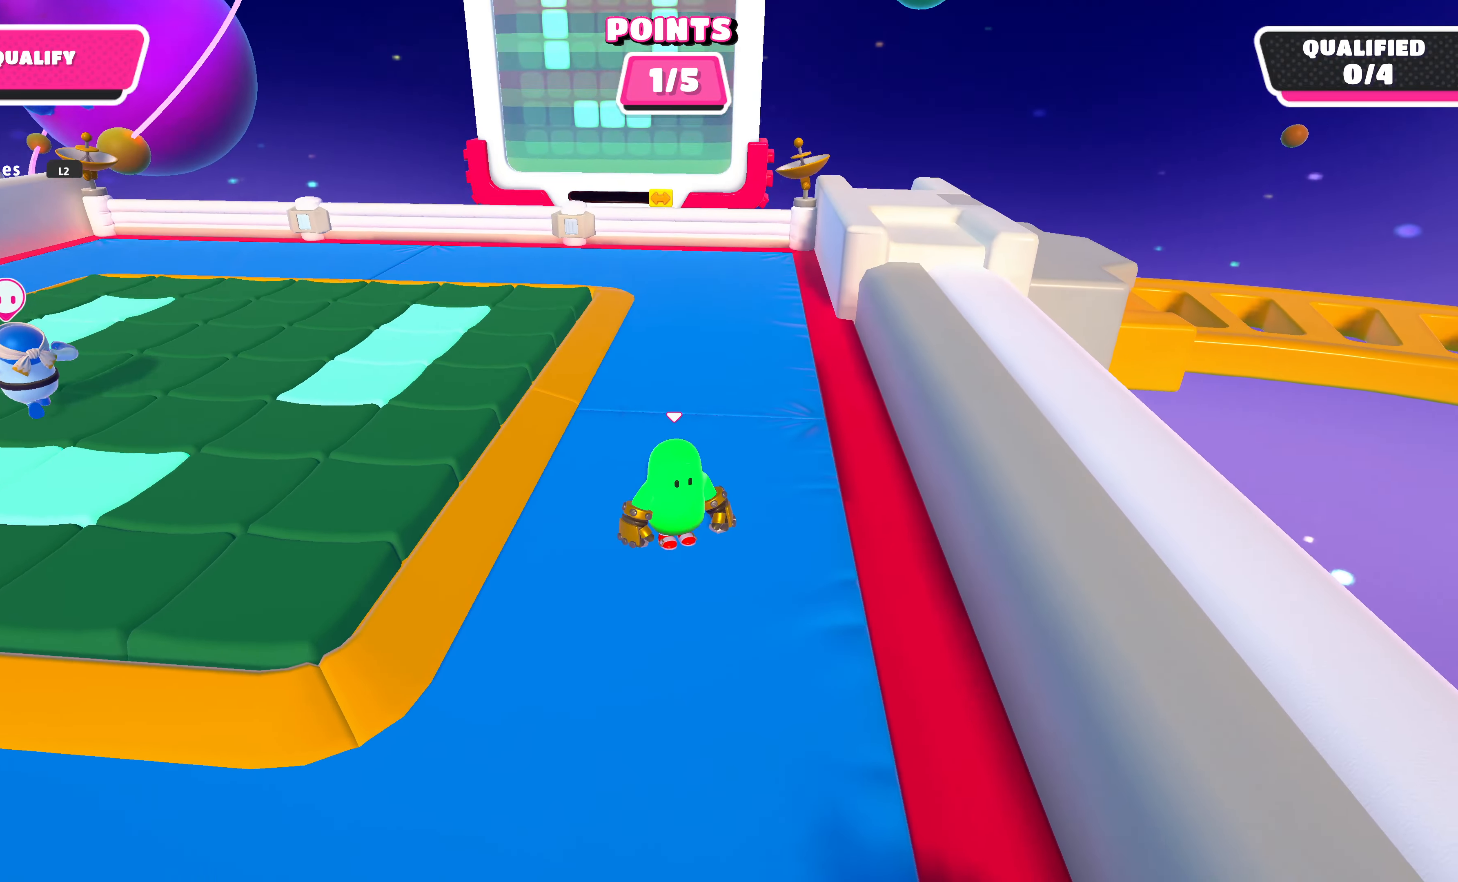
{"buttons": [], "left_stick": "center", "right_stick": "center", "events": [[66, "right_stick", "down-left"], [300, "right_stick", "center"]]}
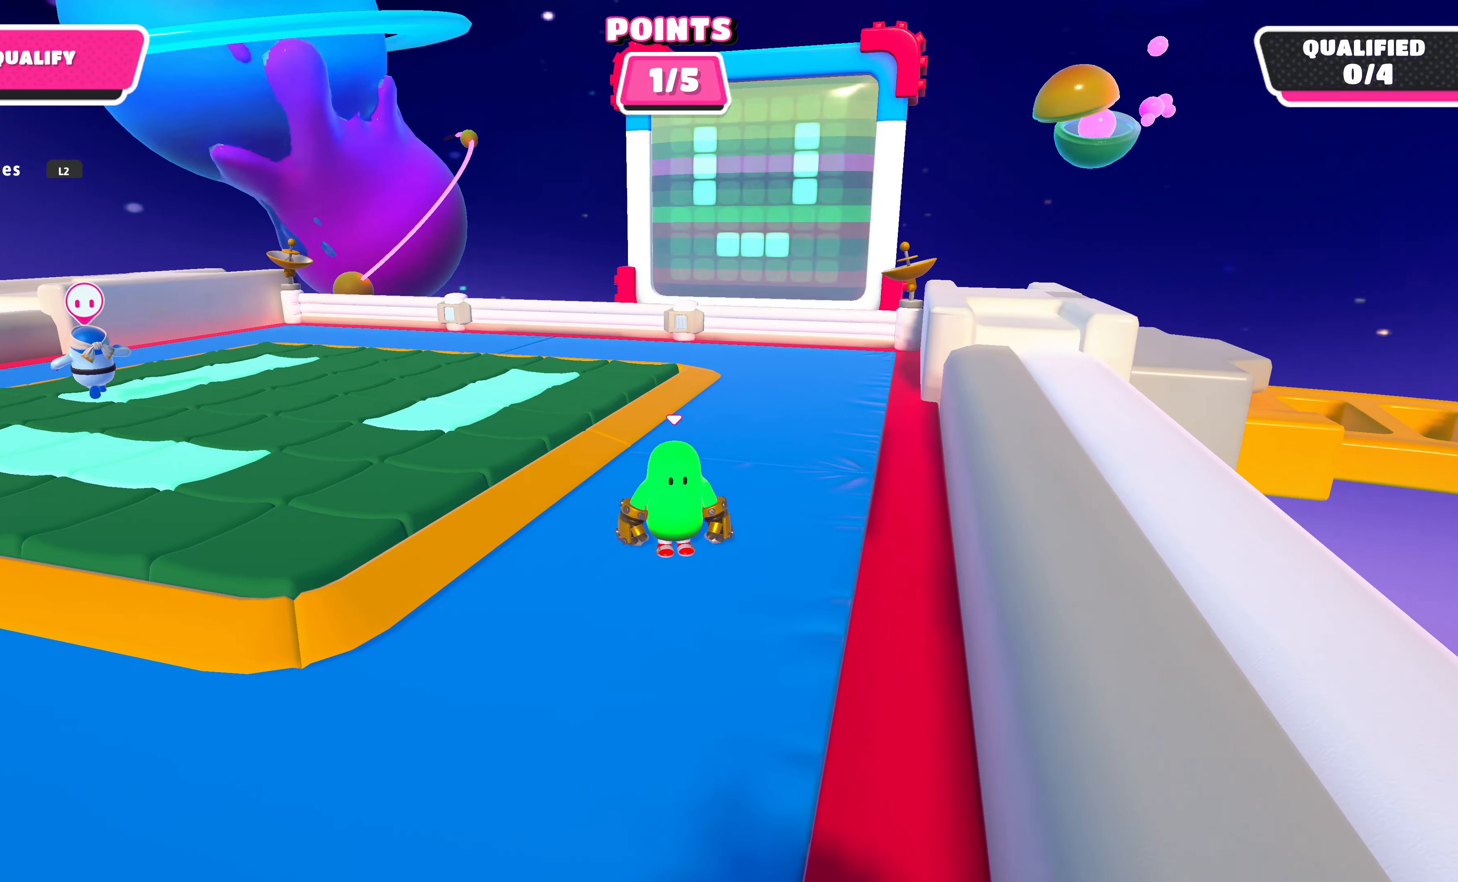
{"buttons": [], "left_stick": "center", "right_stick": "center", "events": [[100, "left_stick", "up"], [300, "left_stick", "center"]]}
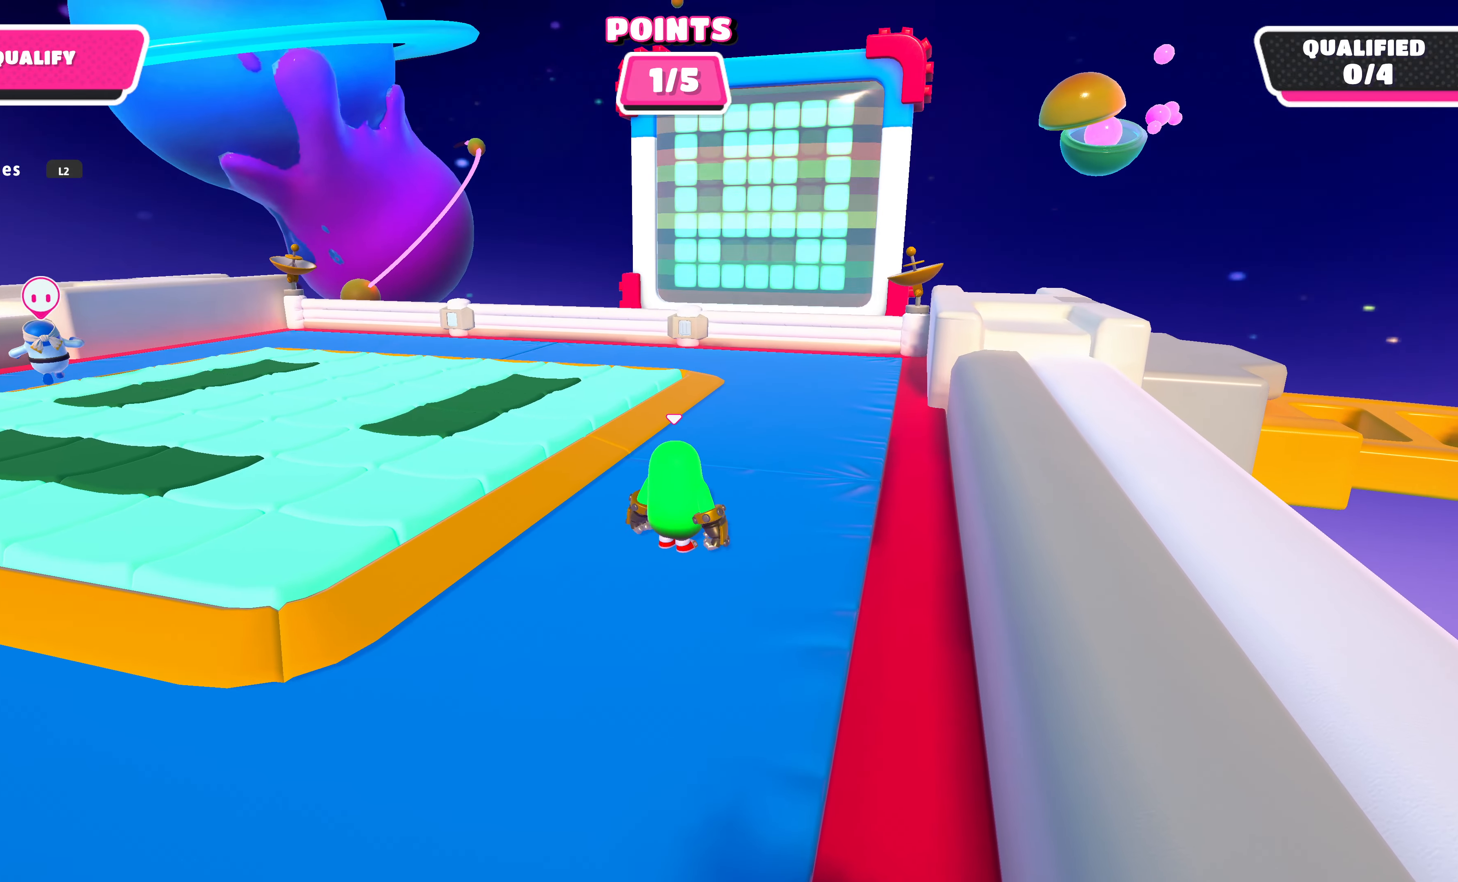
{"buttons": [], "left_stick": "center", "right_stick": "center", "events": []}
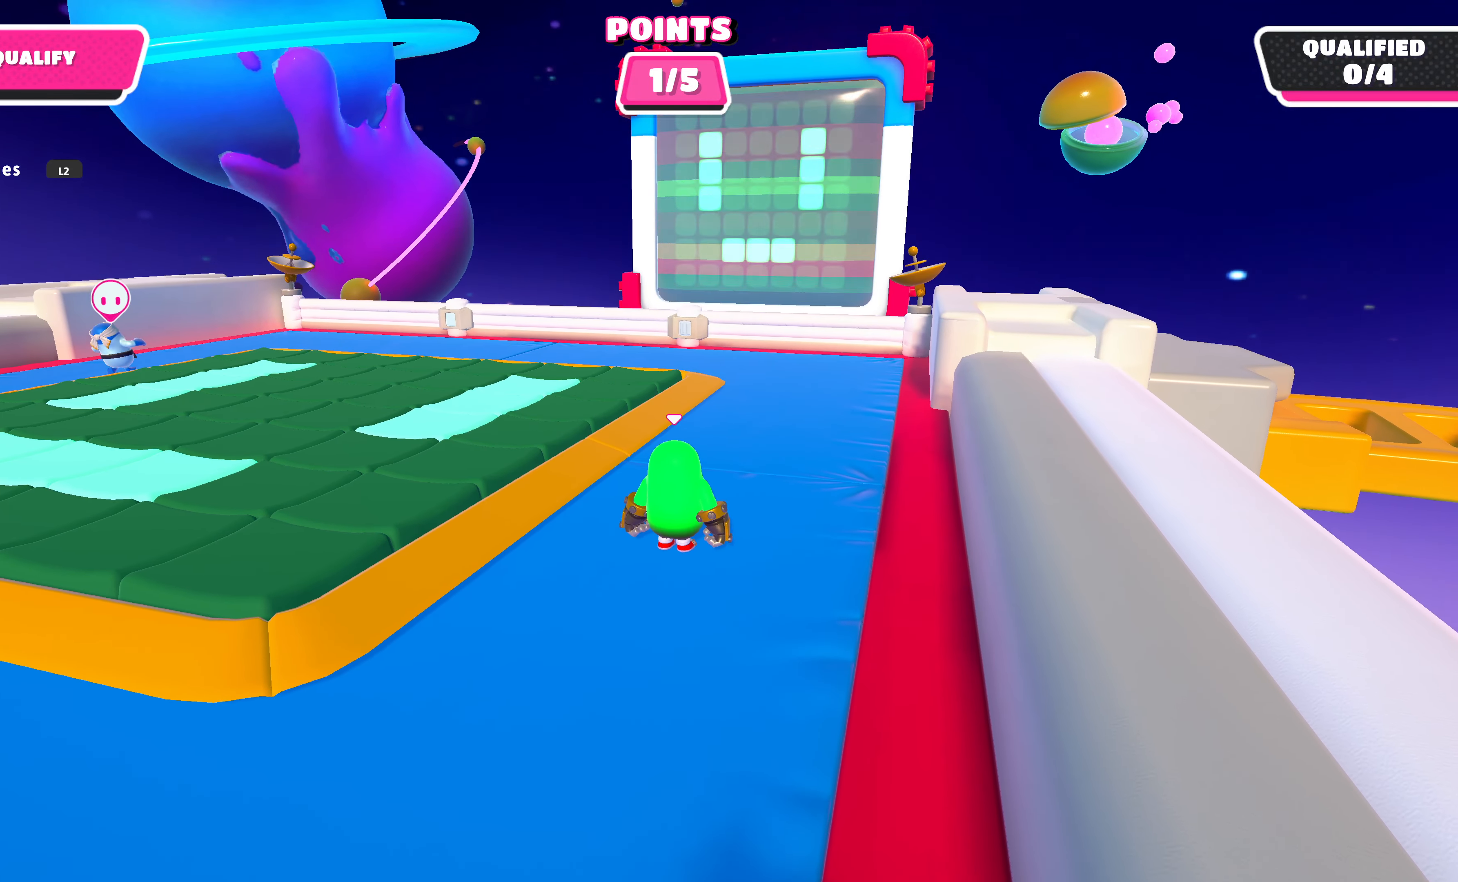
{"buttons": [], "left_stick": "center", "right_stick": "center", "events": []}
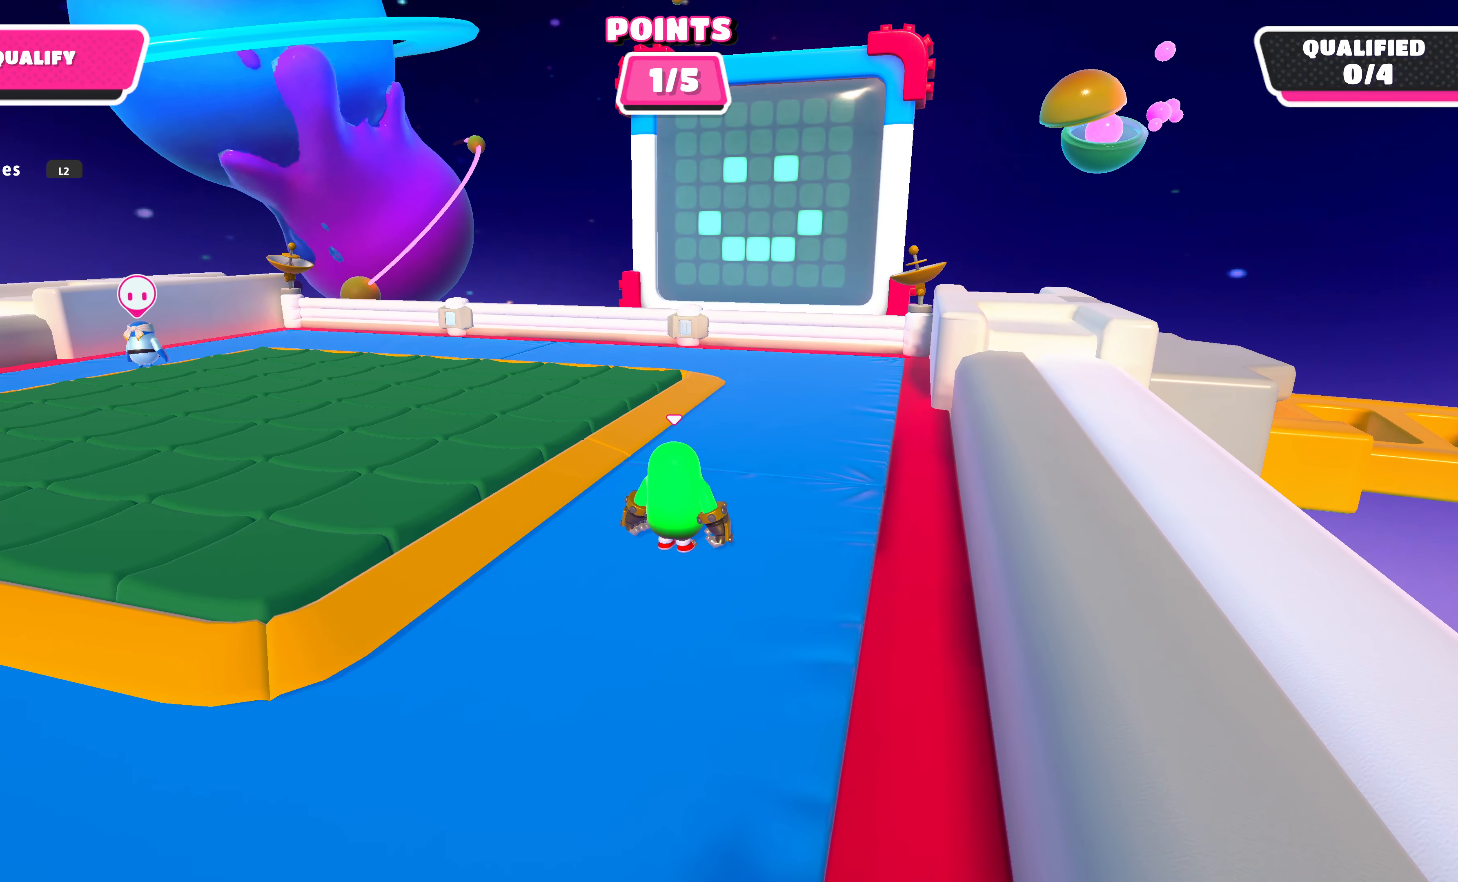
{"buttons": [], "left_stick": "left", "right_stick": "center", "events": [[300, "left_stick", "left"]]}
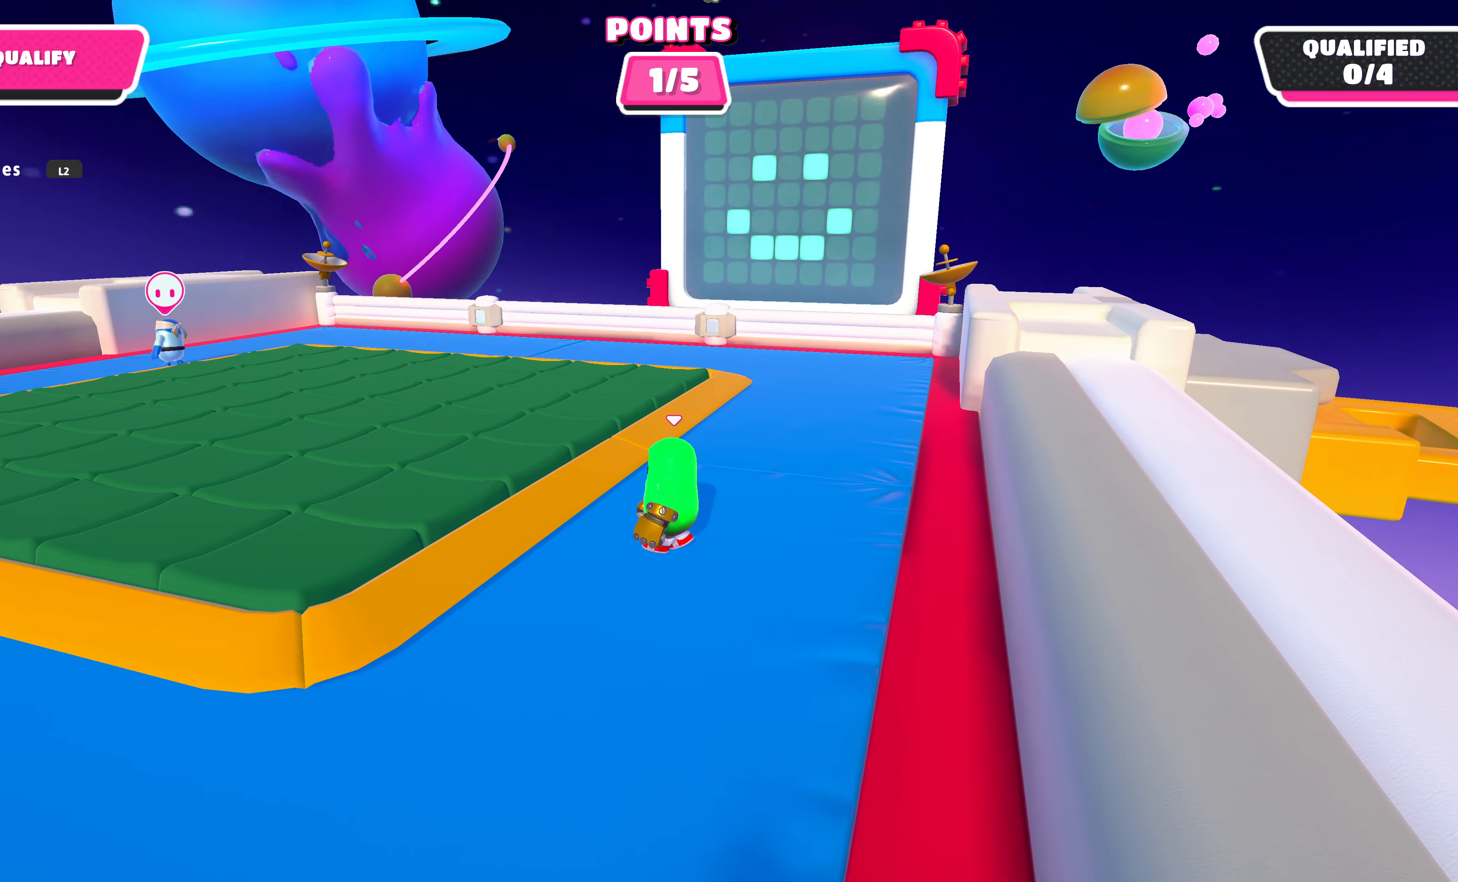
{"buttons": [], "left_stick": "up-left", "right_stick": "center", "events": [[300, "left_stick", "up-left"]]}
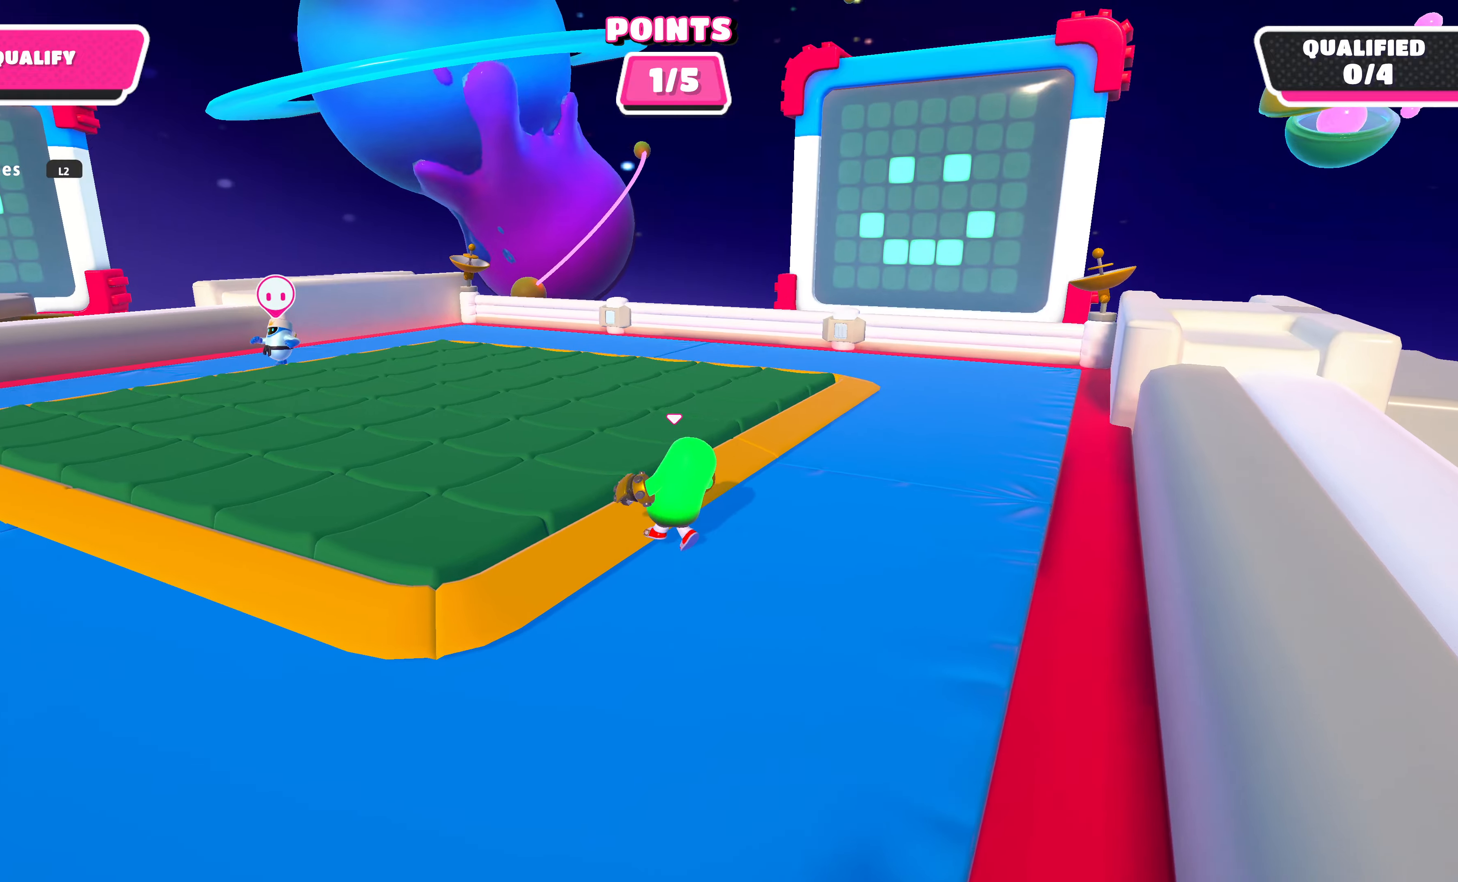
{"buttons": [], "left_stick": "up-left", "right_stick": "center", "events": [[67, "CROSS", "down"], [200, "CROSS", "up"], [400, "SQUARE", "down"], [500, "SQUARE", "up"]]}
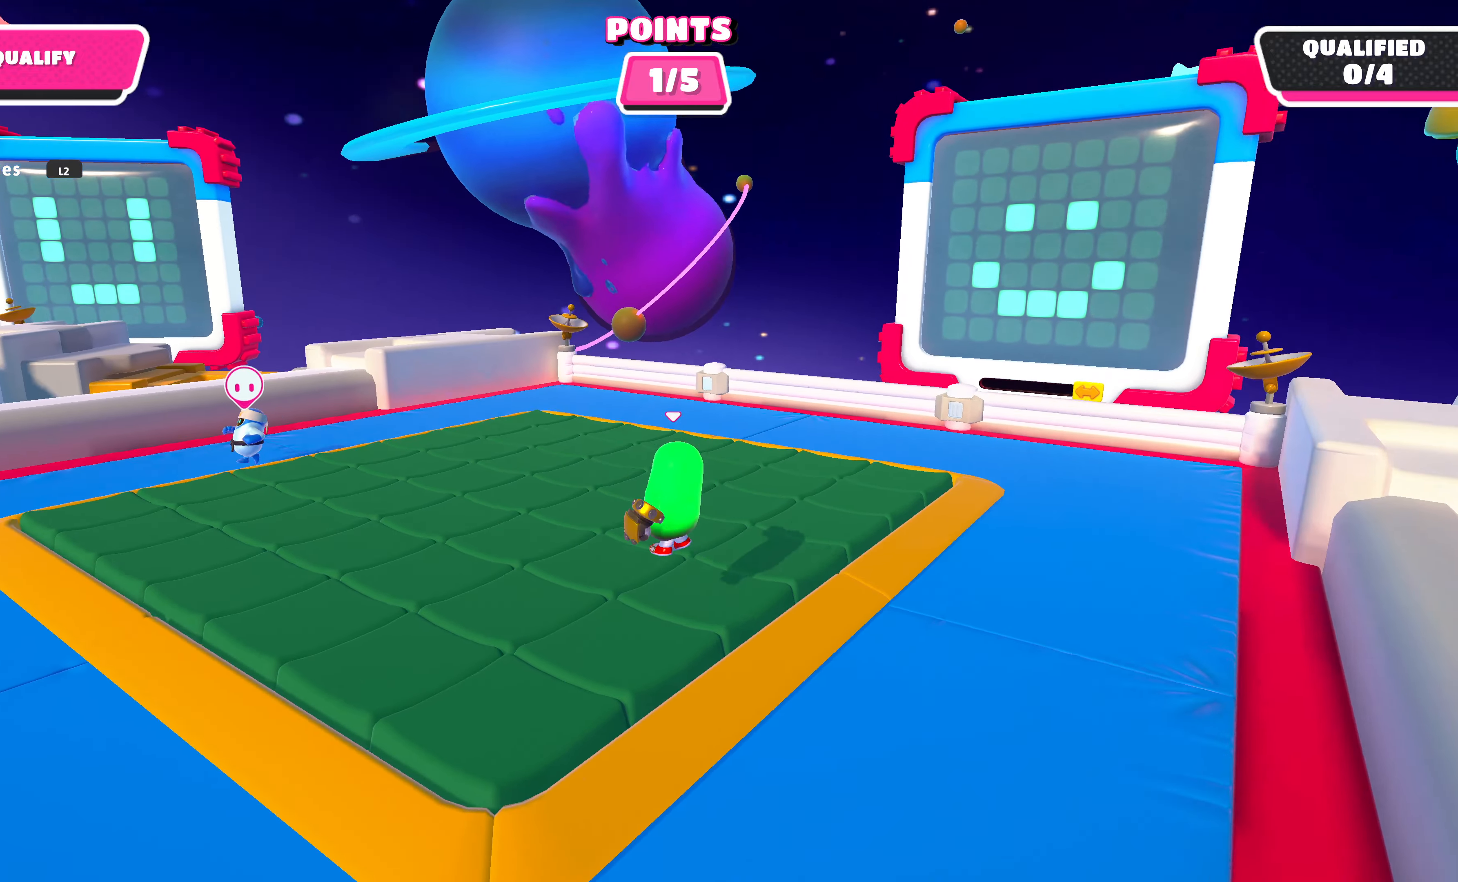
{"buttons": [], "left_stick": "right", "right_stick": "right", "events": [[67, "left_stick", "up-right"], [234, "right_stick", "down-right"], [400, "left_stick", "right"], [400, "right_stick", "right"]]}
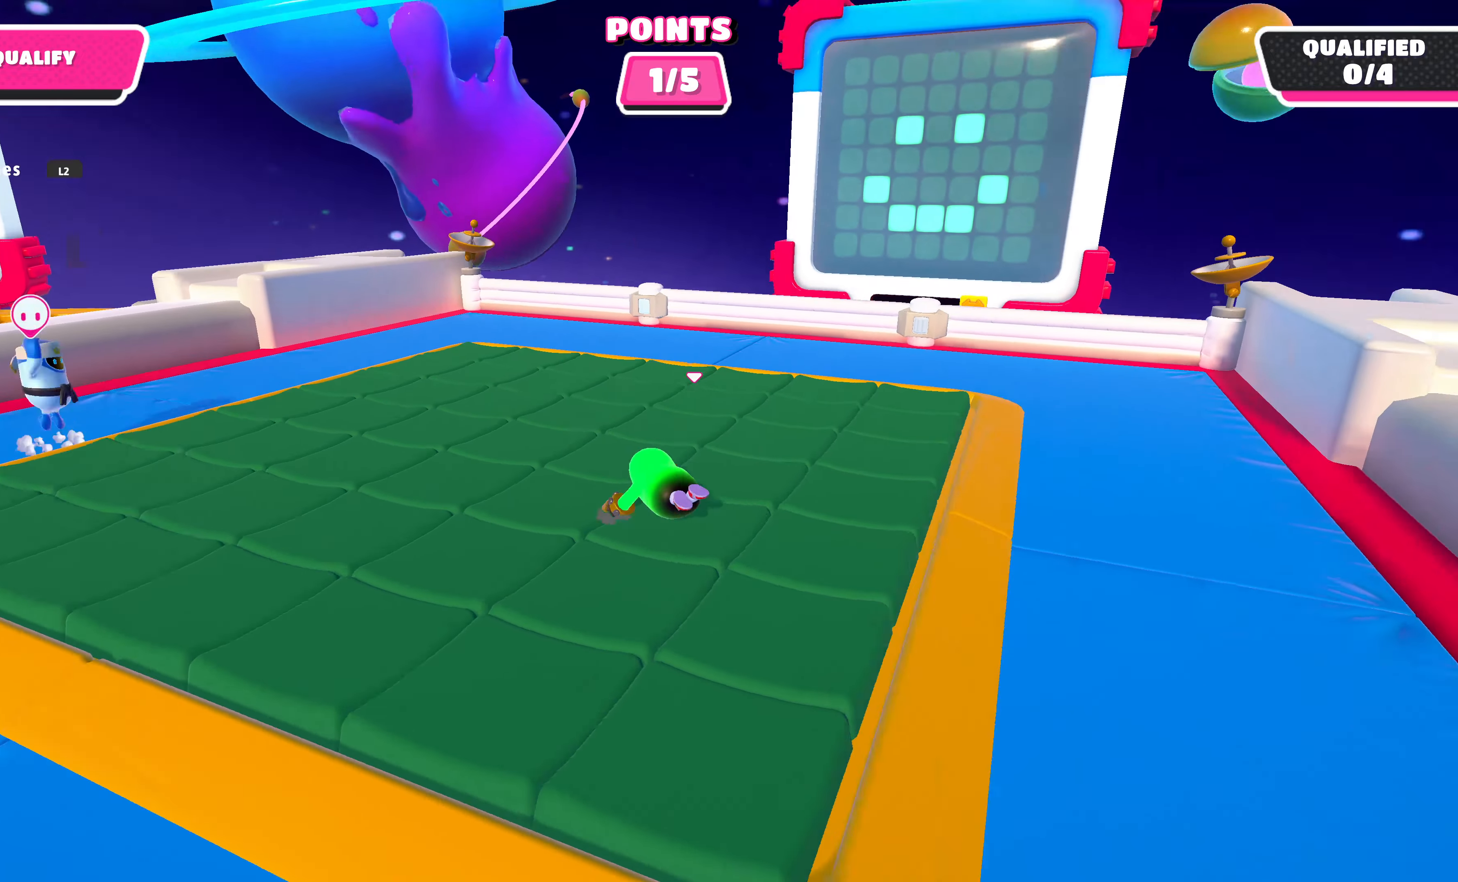
{"buttons": ["CROSS"], "left_stick": "down-left", "right_stick": "center", "events": [[34, "left_stick", "center"], [67, "right_stick", "center"], [300, "left_stick", "down-left"], [434, "CROSS", "down"]]}
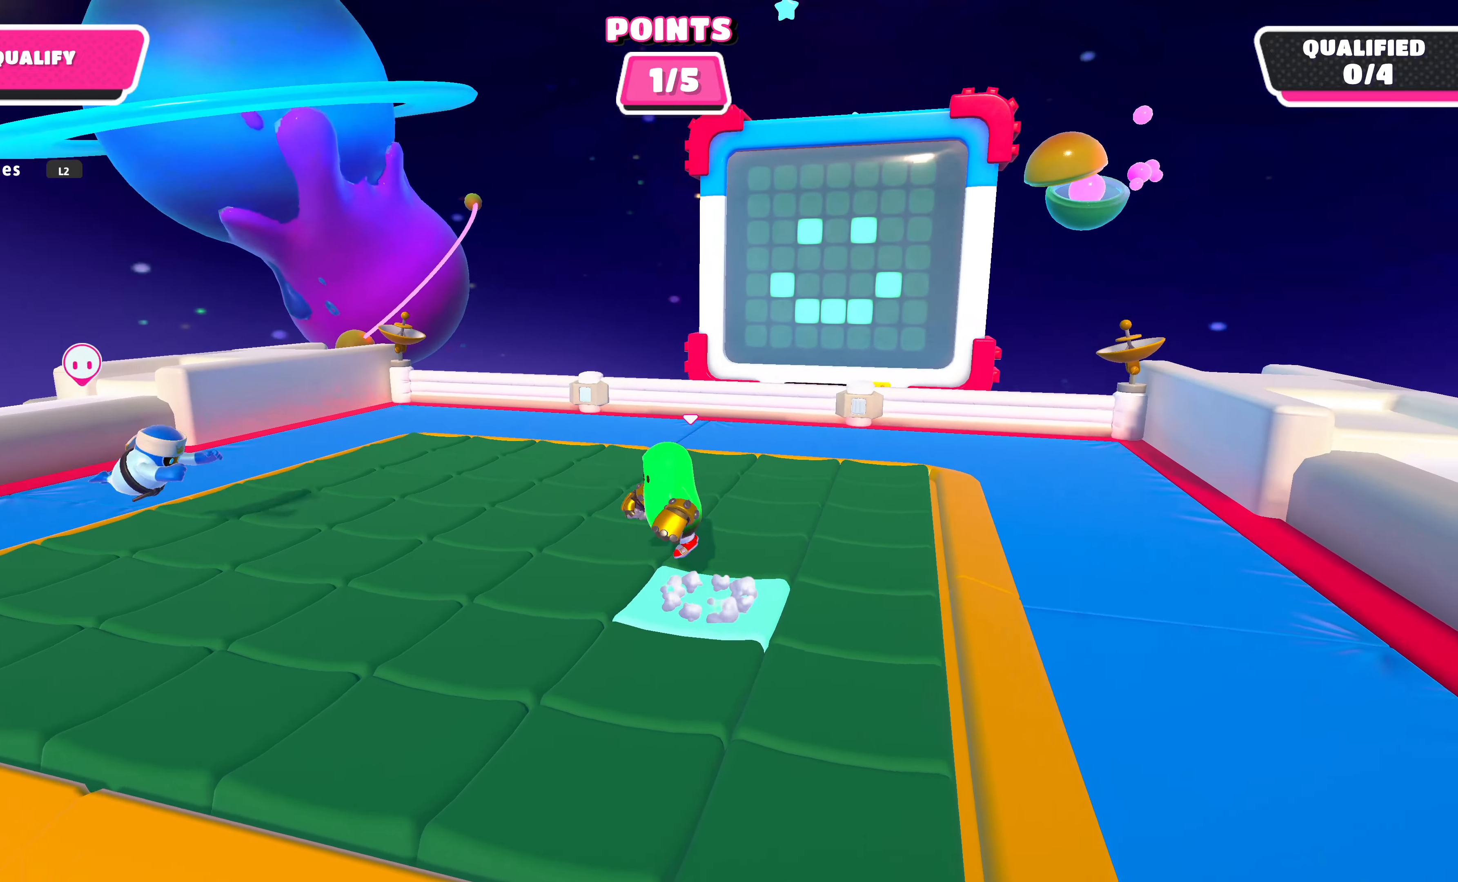
{"buttons": [], "left_stick": "down-left", "right_stick": "center", "events": [[34, "CROSS", "up"]]}
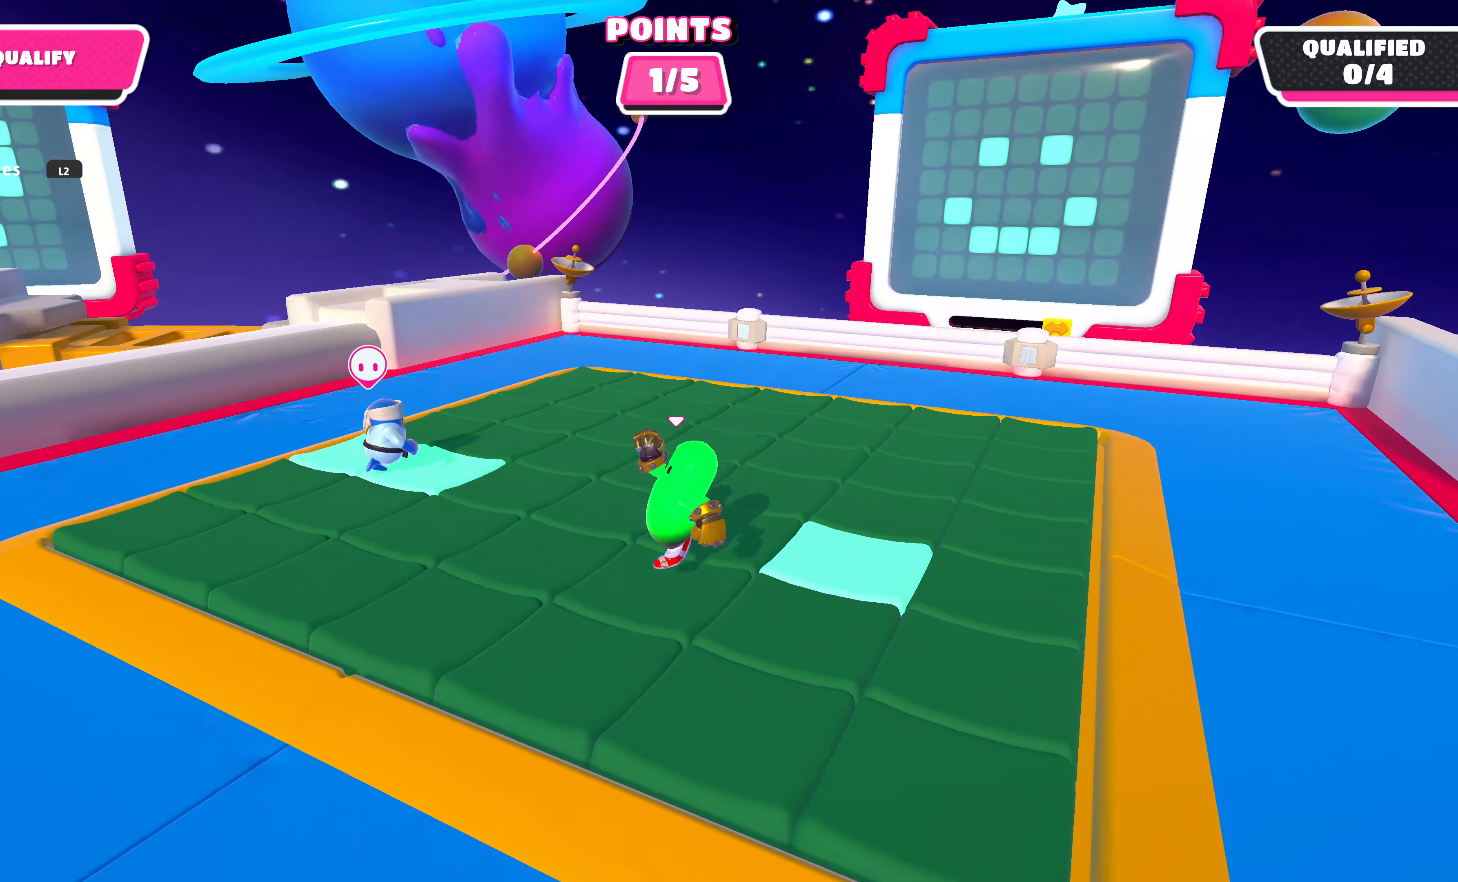
{"buttons": [], "left_stick": "center", "right_stick": "center", "events": [[34, "left_stick", "center"], [200, "right_stick", "right"], [400, "right_stick", "center"]]}
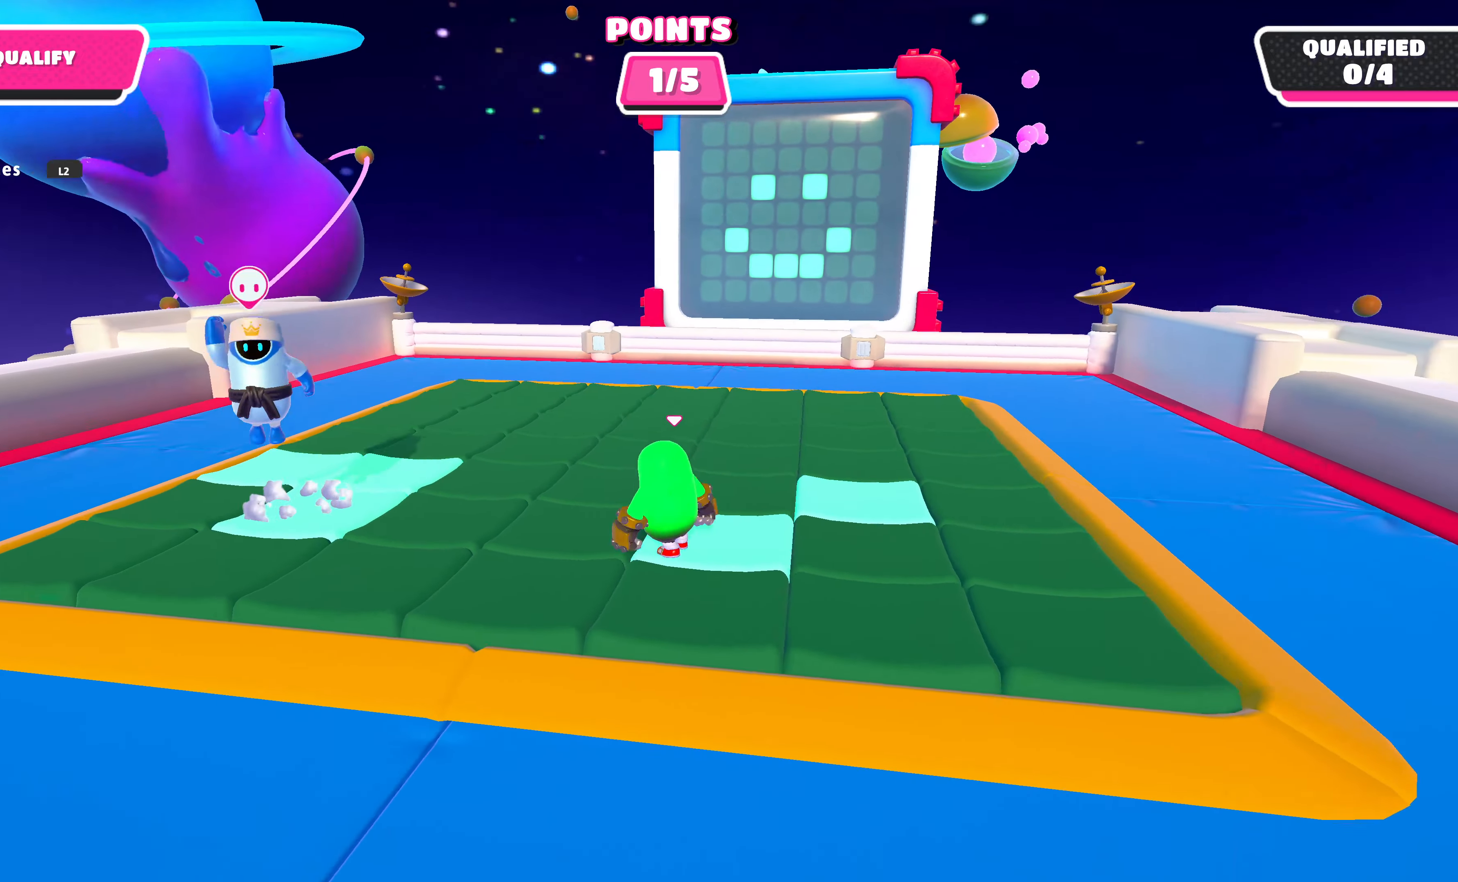
{"buttons": [], "left_stick": "center", "right_stick": "center", "events": [[300, "left_stick", "up"], [400, "left_stick", "center"]]}
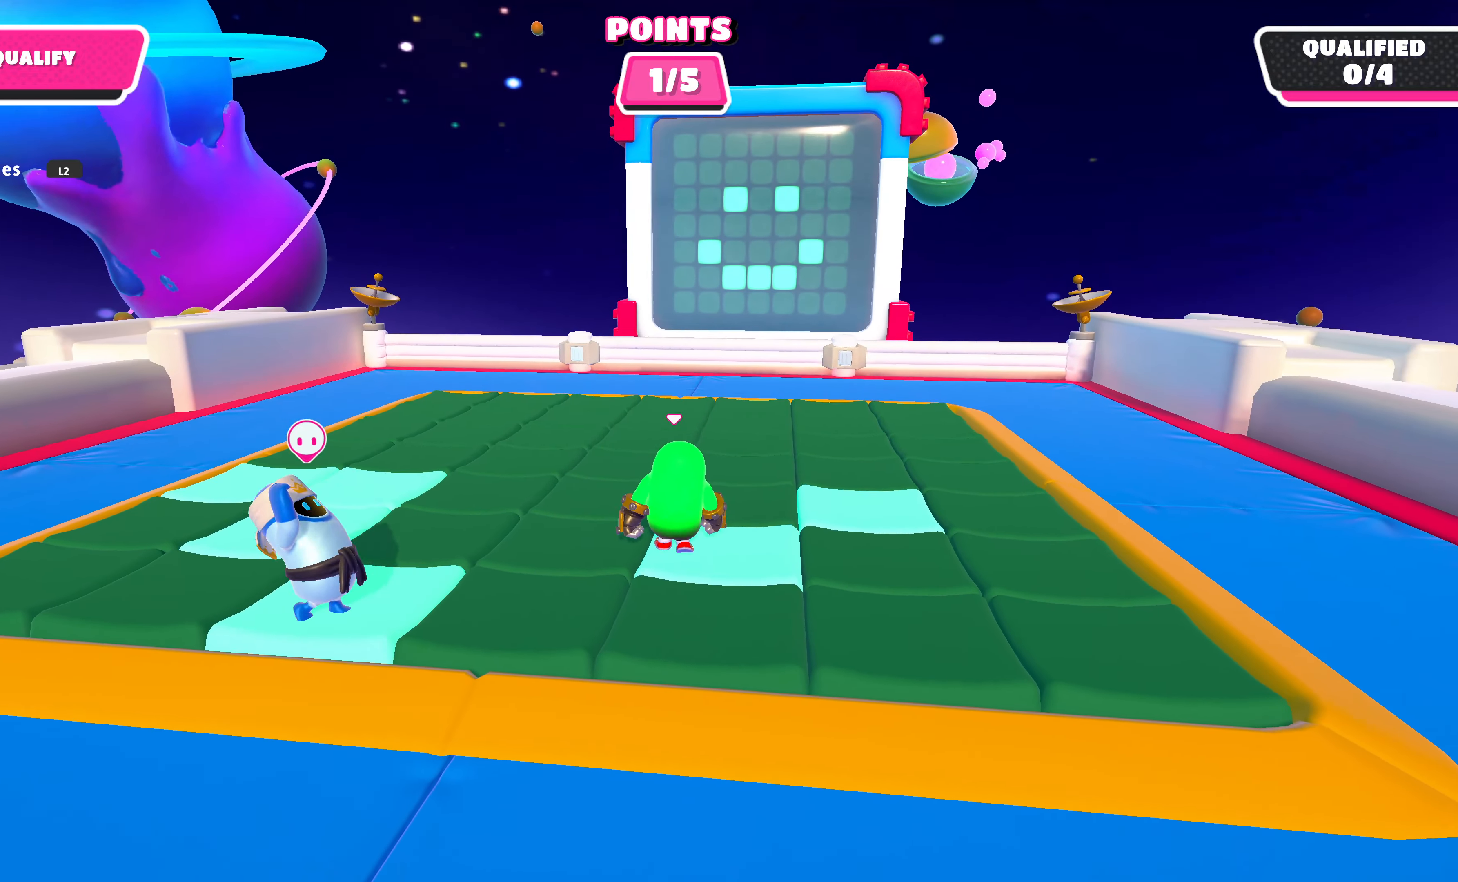
{"buttons": [], "left_stick": "up", "right_stick": "center", "events": [[67, "left_stick", "up-right"], [300, "left_stick", "up"], [367, "CROSS", "down"], [500, "CROSS", "up"]]}
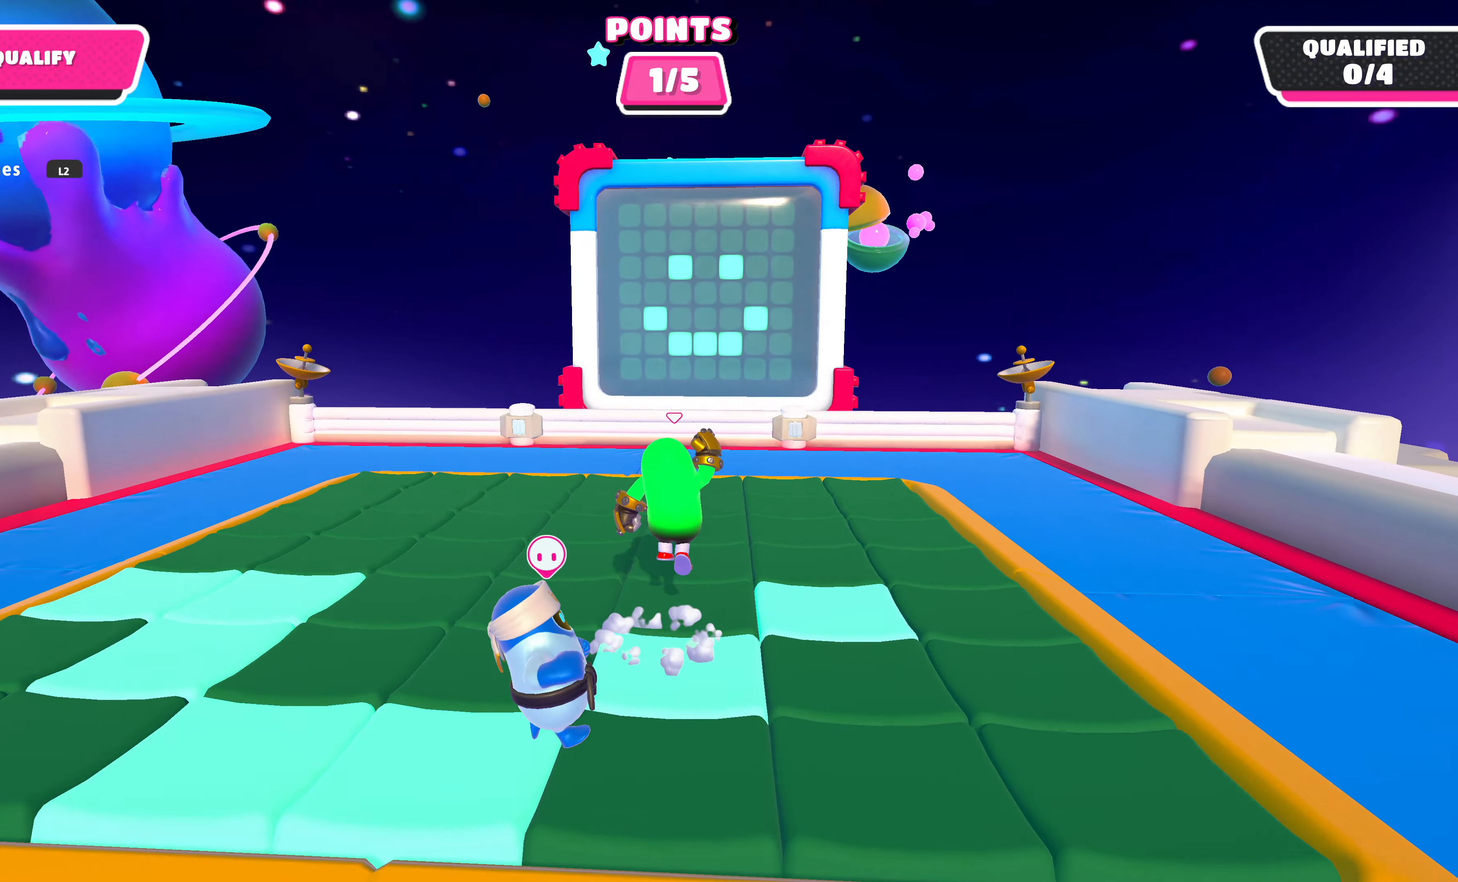
{"buttons": [], "left_stick": "down", "right_stick": "up", "events": [[200, "SQUARE", "down"], [267, "SQUARE", "up"], [300, "left_stick", "center"], [367, "left_stick", "down"], [434, "right_stick", "up"]]}
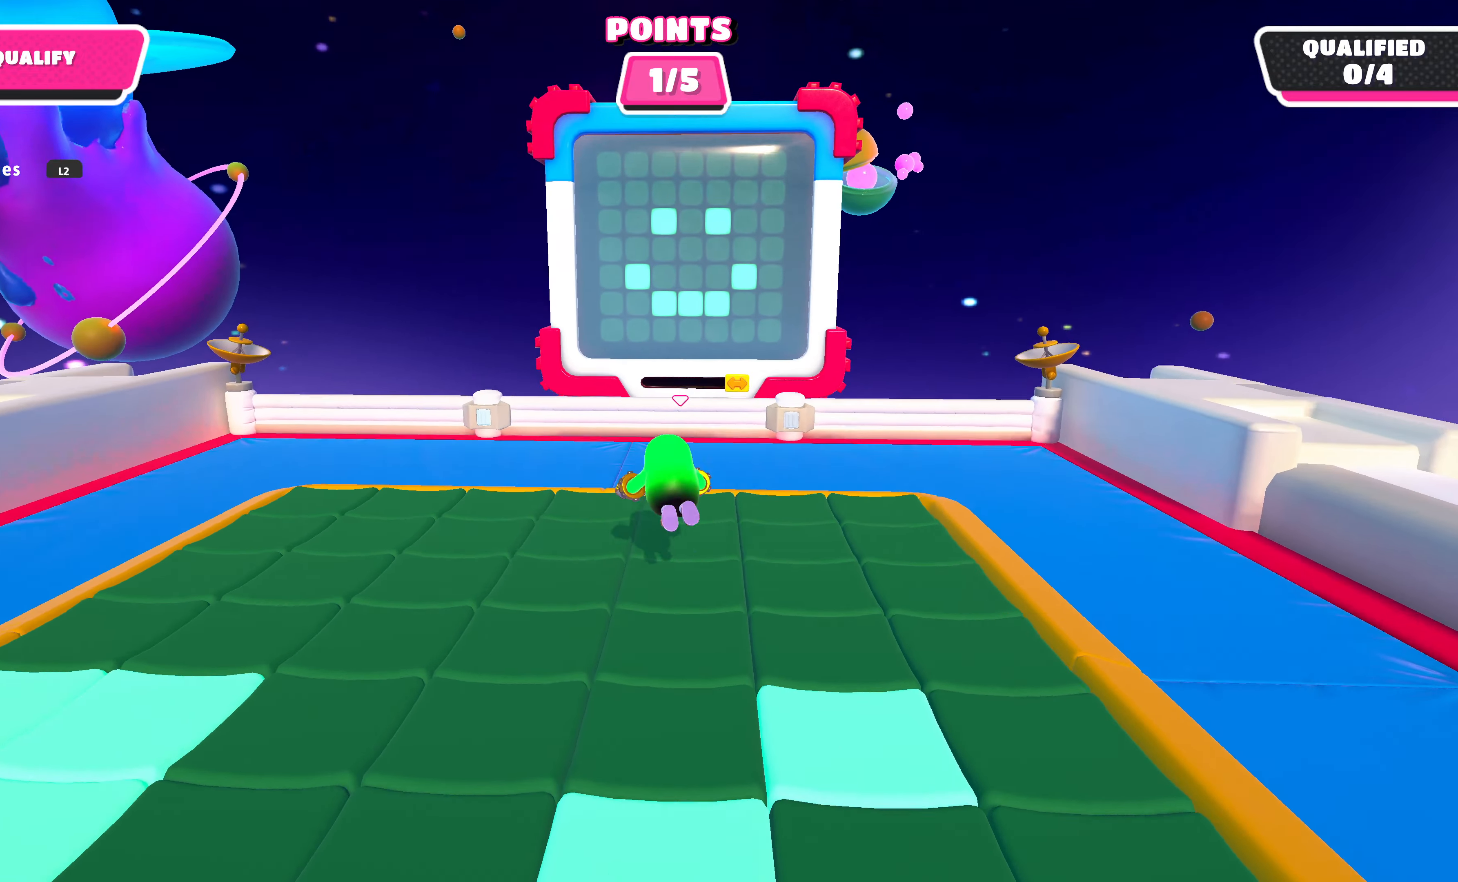
{"buttons": [], "left_stick": "down", "right_stick": "center", "events": [[367, "right_stick", "center"]]}